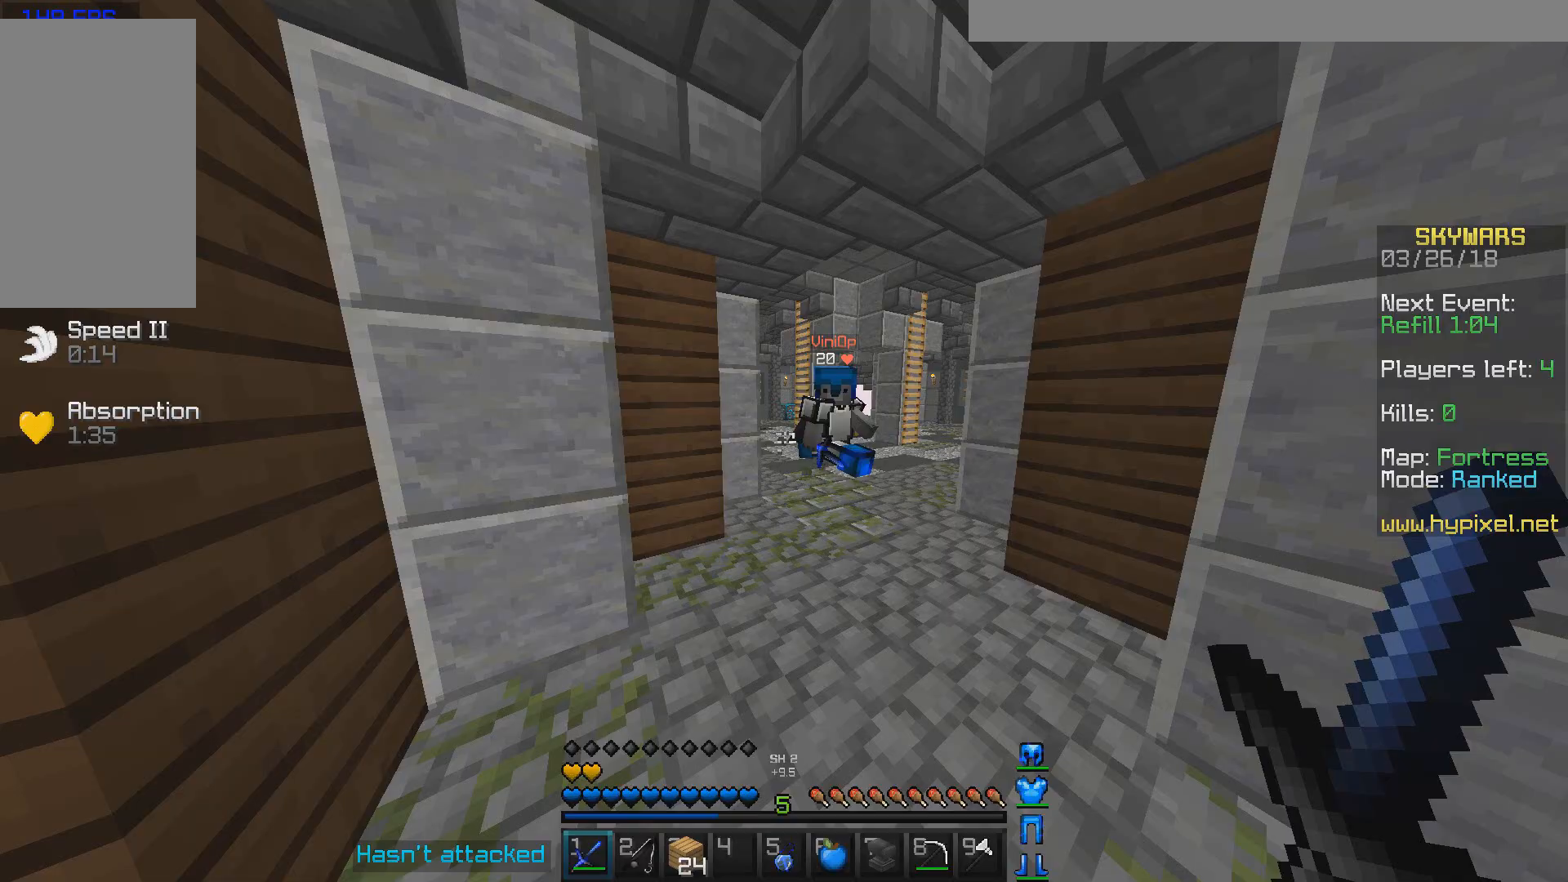
Gameplay with keyboard and mouse; each line is a JSON object with the keys and mouse buttons held at the frame after it. "events" lists presses ("down") and releases ("up") of "a", "d", "s", "w", "mouse_left" and "mouse_right" between this image and that frame as [ms after this image, input, new state], when the widget could be followed in between. "mouse_left", "mouse_right" = the "left", "right" buttons of the "mouse" list. No other keys are recorded. Fast repeated clicks can show as one long hold. Mouse movement is not recorded.
{"keys": ["d"], "mouse": ["left"], "events": [[333, "mouse_left", "down"], [367, "mouse_left", "up"], [367, "w", "up"], [500, "mouse_left", "down"]]}
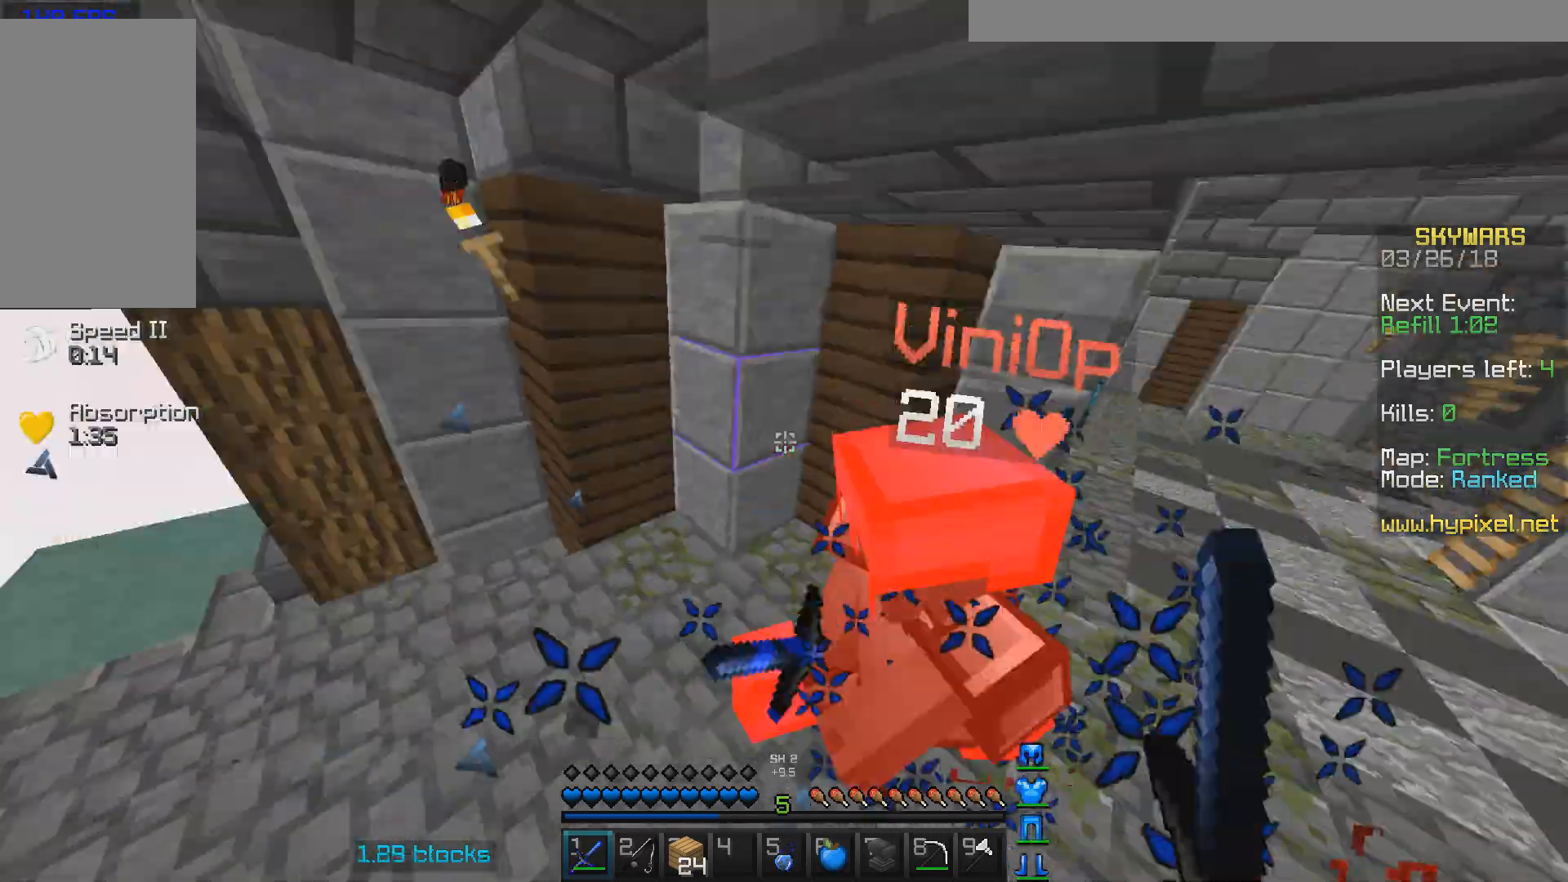
{"keys": ["d"], "mouse": ["left"], "events": [[33, "mouse_left", "up"], [133, "mouse_left", "down"], [200, "w", "down"], [233, "mouse_left", "up"], [233, "w", "up"], [333, "mouse_left", "down"], [400, "mouse_left", "up"], [467, "mouse_left", "down"]]}
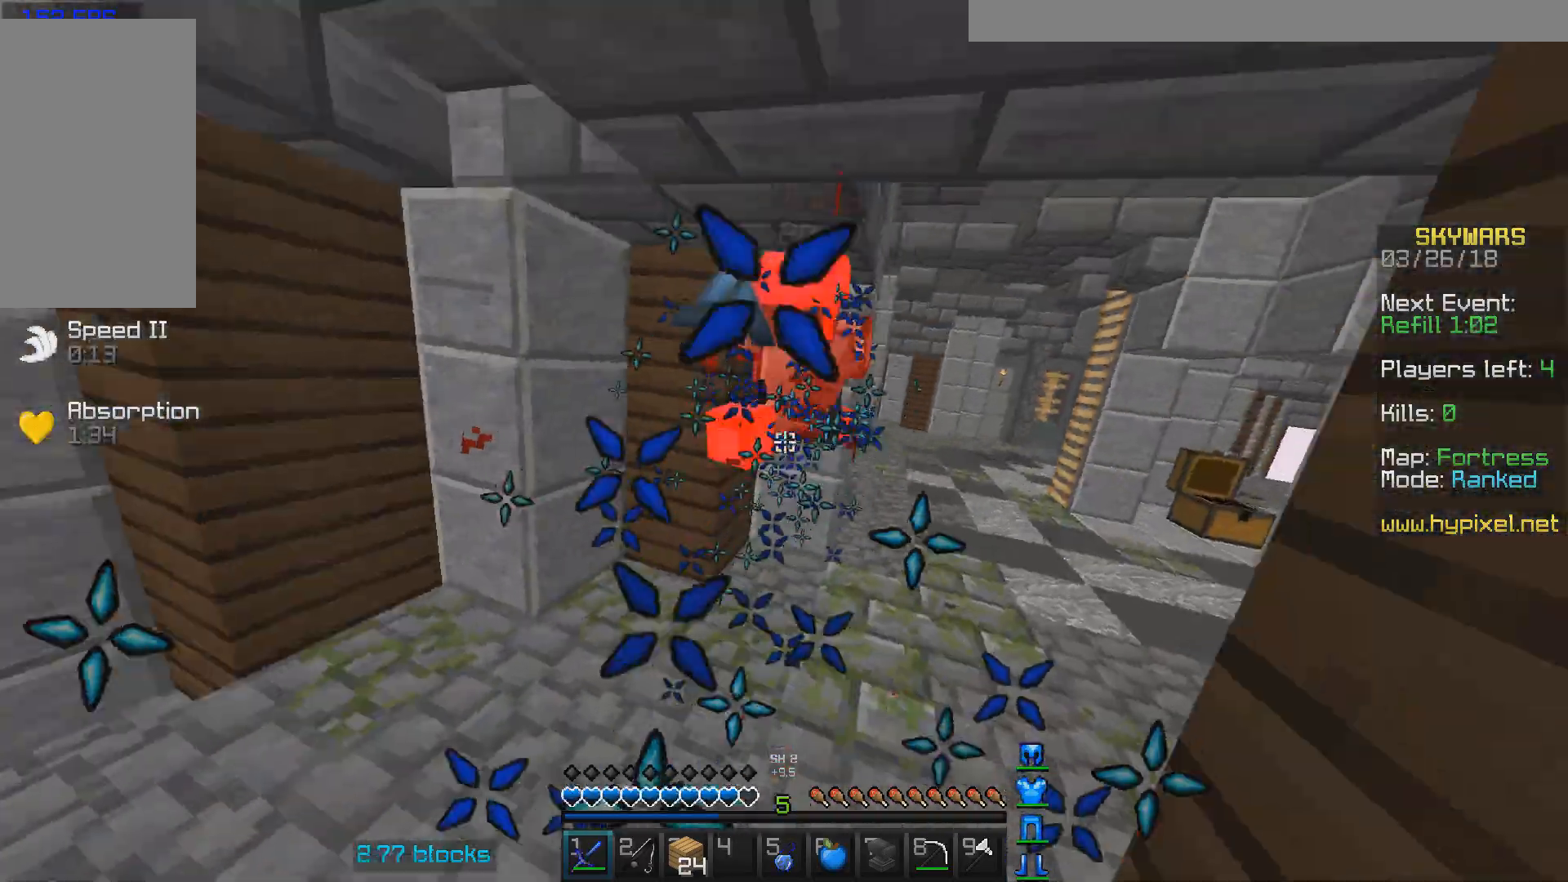
{"keys": ["d", "w"], "mouse": [], "events": [[67, "mouse_left", "up"], [133, "mouse_left", "down"], [133, "w", "down"], [233, "mouse_left", "up"], [300, "mouse_left", "down"], [400, "mouse_left", "up"]]}
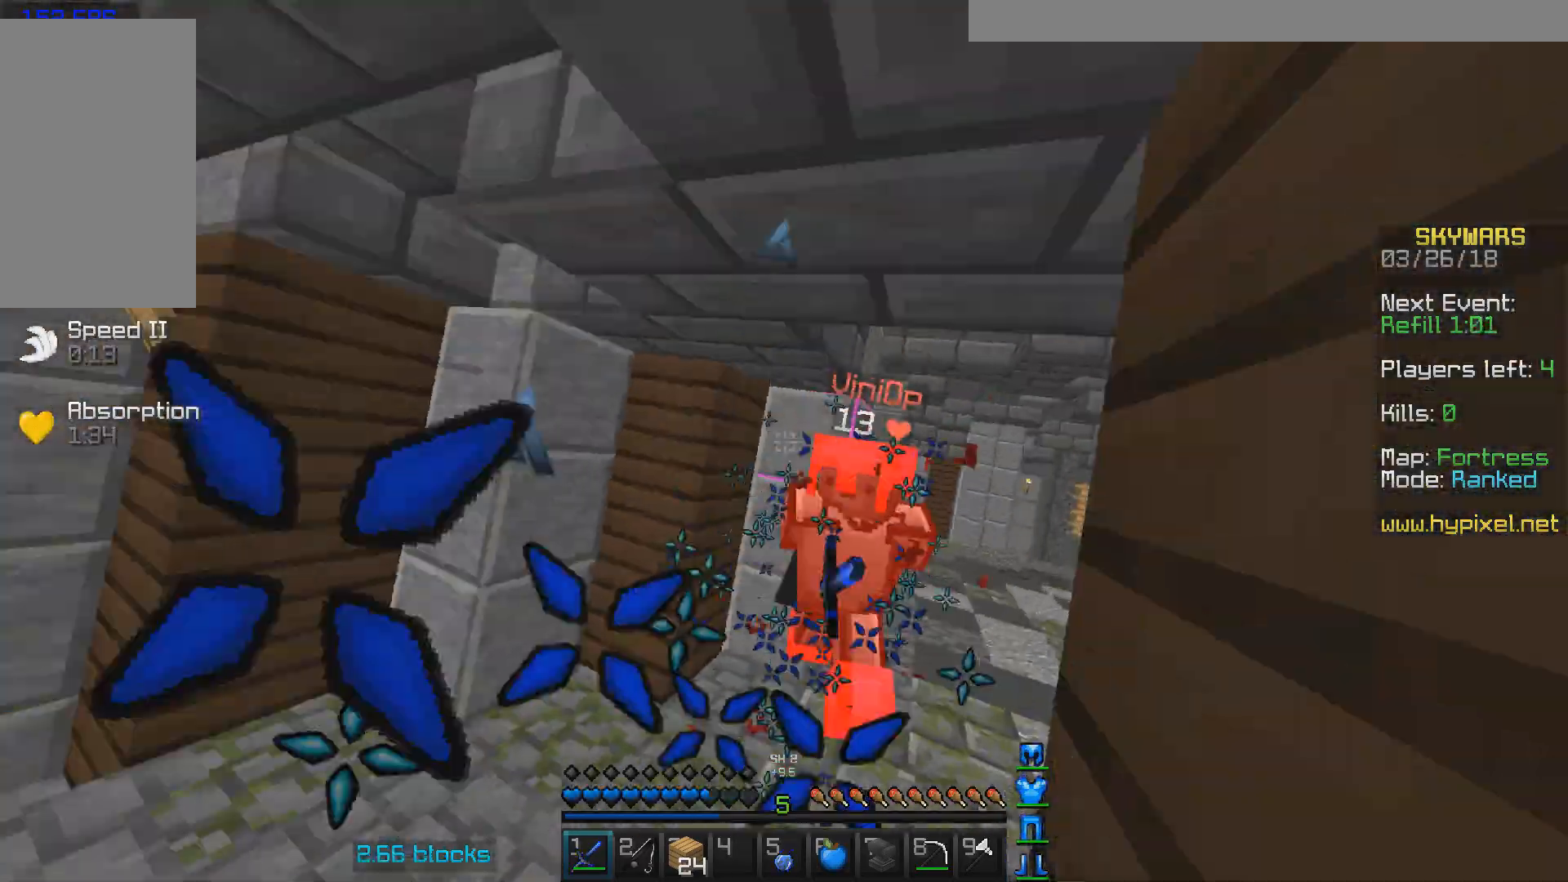
{"keys": ["d", "w"], "mouse": [], "events": [[33, "mouse_left", "down"], [67, "w", "up"], [133, "mouse_left", "up"], [167, "w", "down"], [233, "mouse_left", "down"], [333, "mouse_left", "up"], [400, "mouse_left", "down"], [500, "mouse_left", "up"]]}
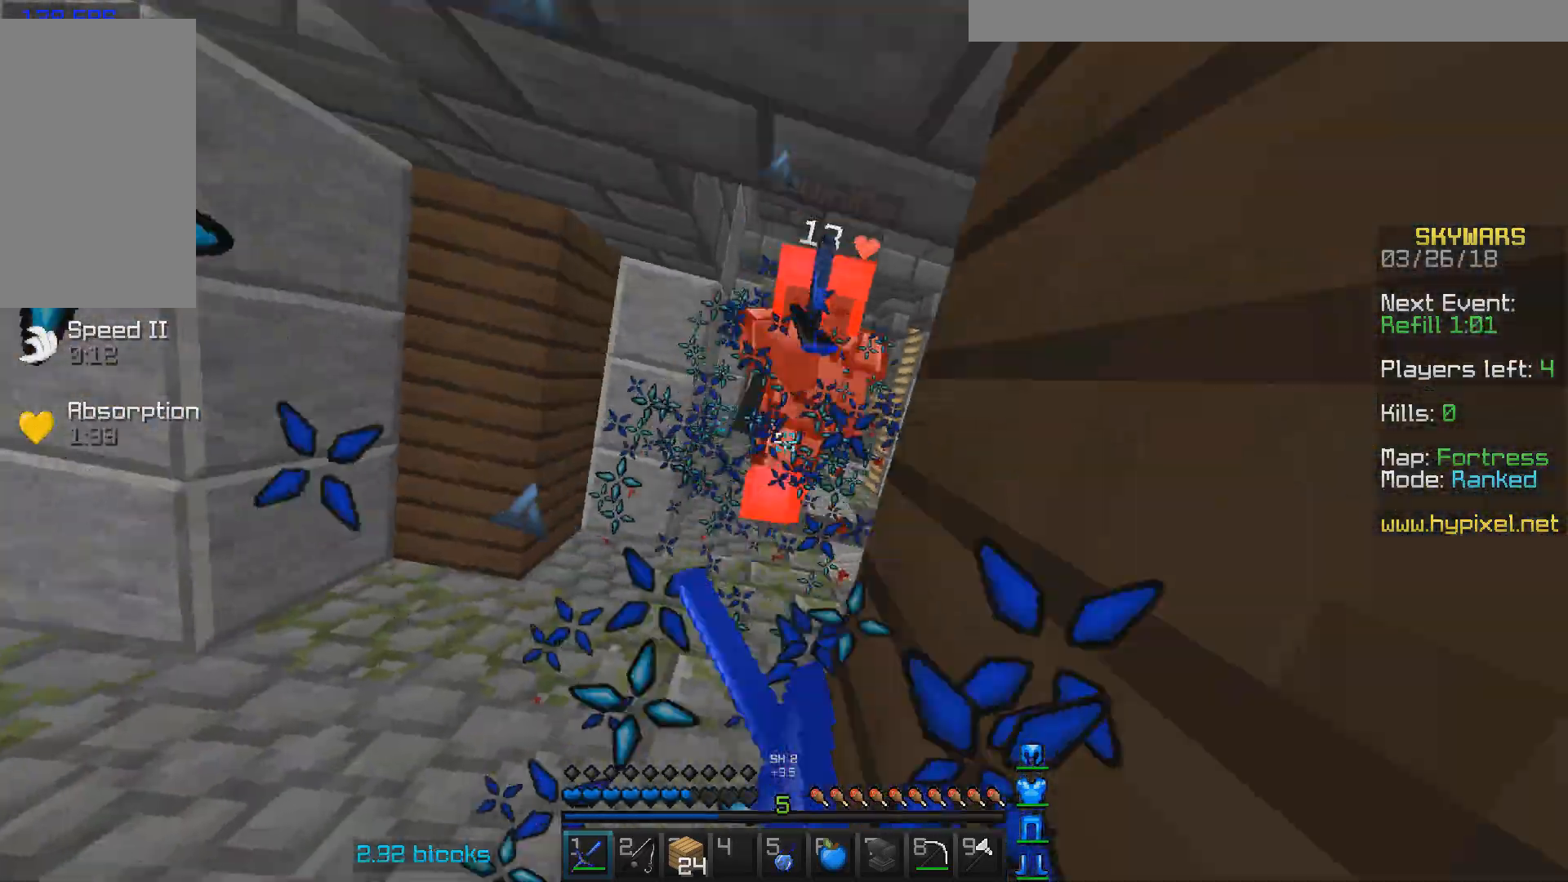
{"keys": ["w"], "mouse": [], "events": [[33, "mouse_left", "down"], [133, "mouse_left", "up"], [233, "d", "up"], [233, "mouse_left", "down"], [300, "mouse_left", "up"], [367, "mouse_left", "down"], [500, "mouse_left", "up"]]}
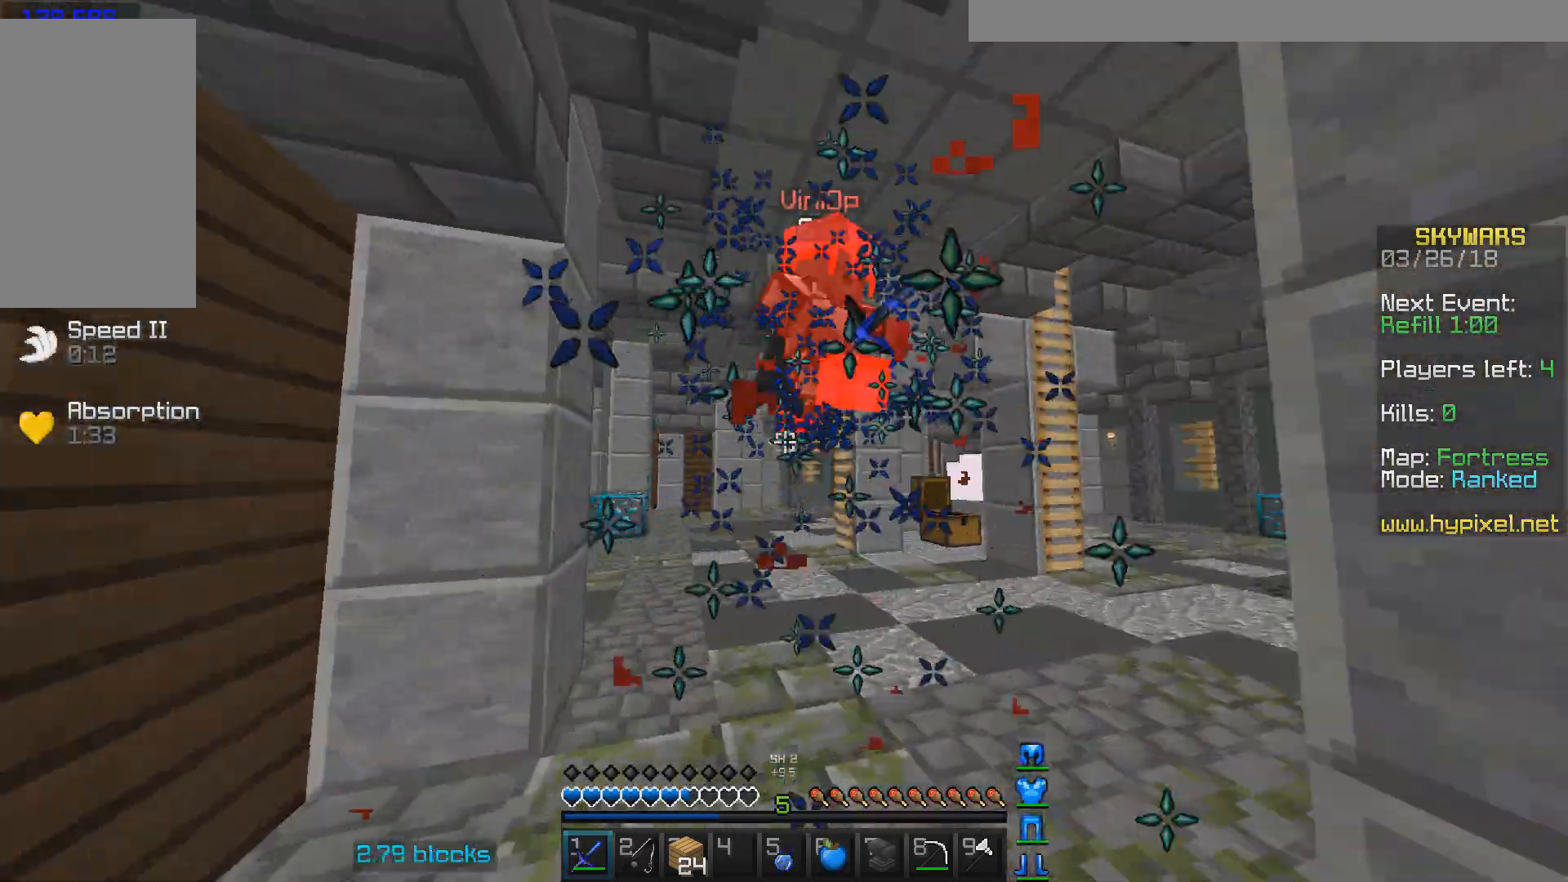
{"keys": ["d", "w"], "mouse": ["left"], "events": [[100, "mouse_left", "down"], [133, "d", "down"], [133, "mouse_left", "up"], [233, "mouse_left", "down"], [300, "mouse_left", "up"], [400, "mouse_left", "down"], [433, "mouse_left", "up"], [467, "mouse_left", "down"]]}
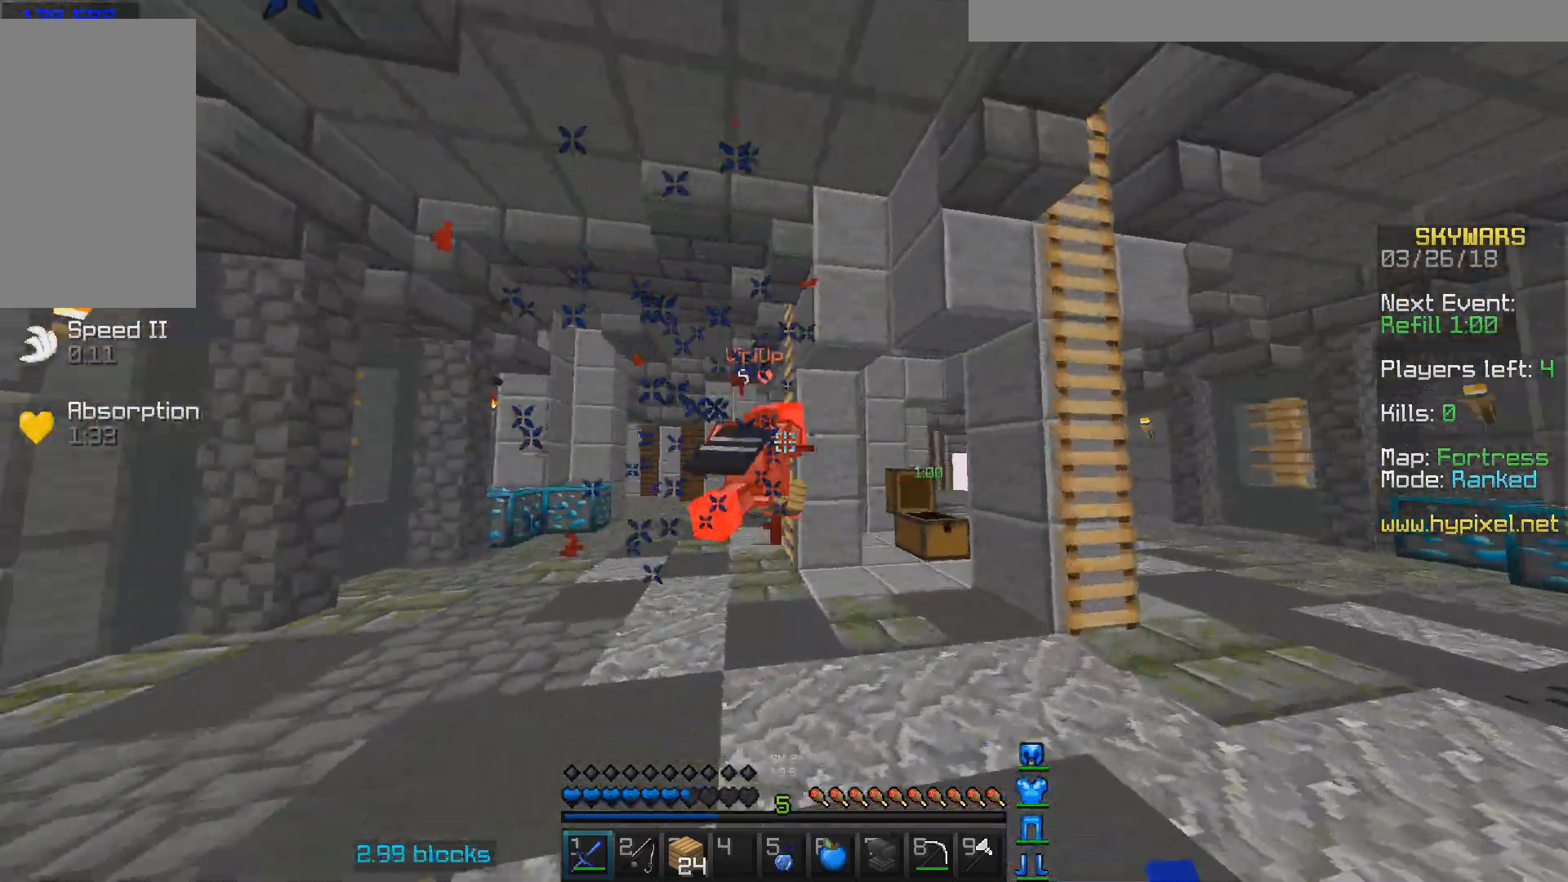
{"keys": ["a"], "mouse": [], "events": [[33, "d", "up"], [133, "mouse_left", "up"], [200, "mouse_left", "down"], [300, "mouse_left", "up"], [400, "a", "down"], [400, "mouse_left", "down"], [433, "mouse_left", "up"], [500, "w", "up"]]}
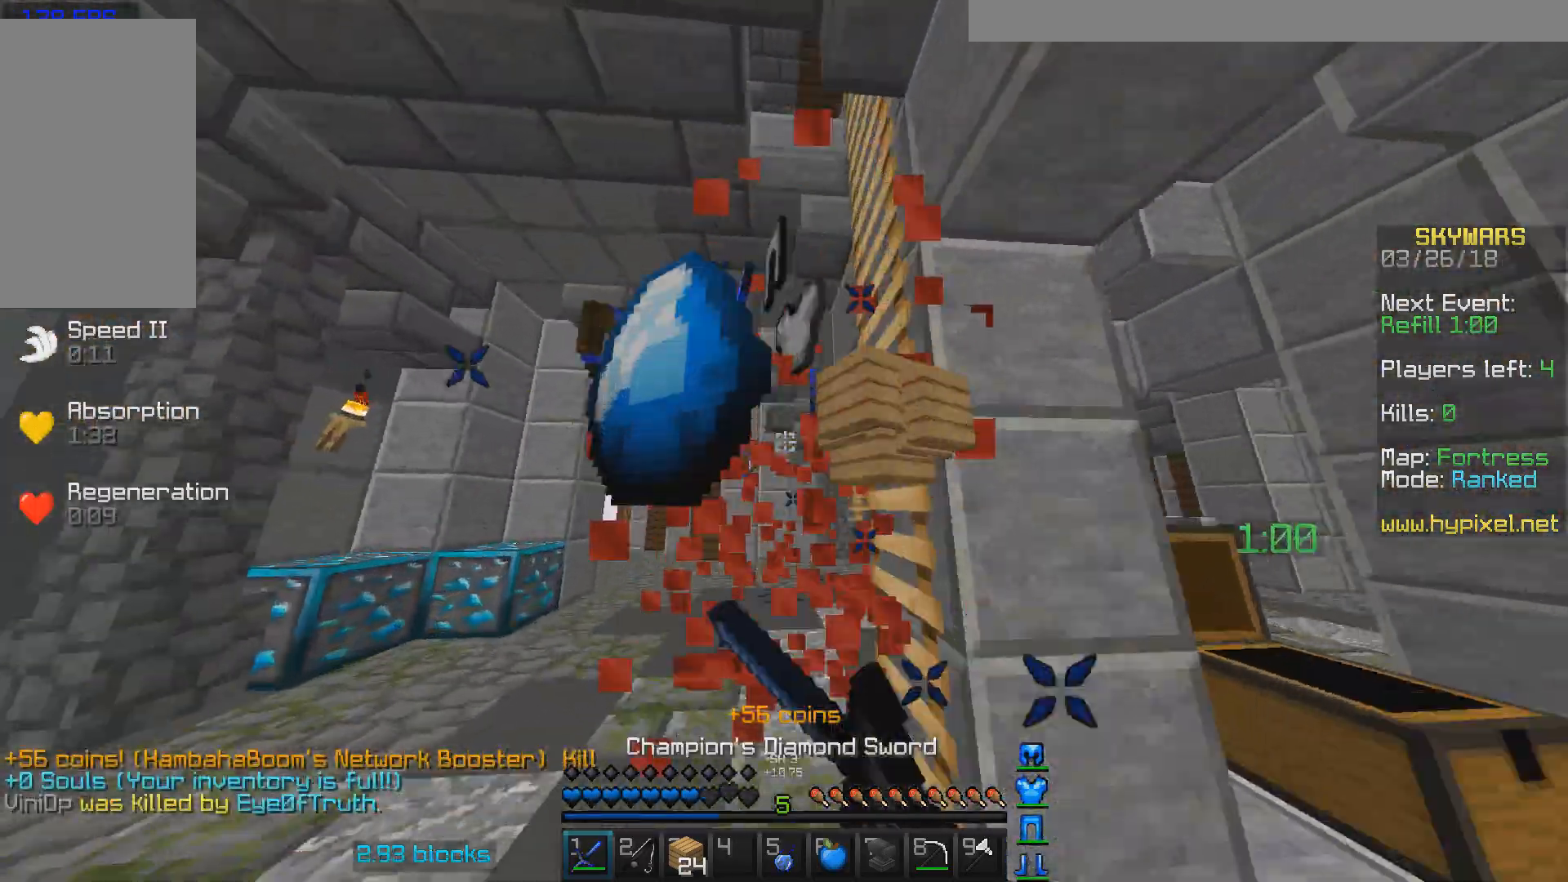
{"keys": ["d"], "mouse": ["left"], "events": [[167, "a", "up"], [167, "d", "down"], [167, "mouse_left", "down"], [167, "w", "down"], [300, "d", "up"], [333, "d", "down"], [400, "mouse_left", "up"], [433, "mouse_left", "down"], [433, "w", "up"]]}
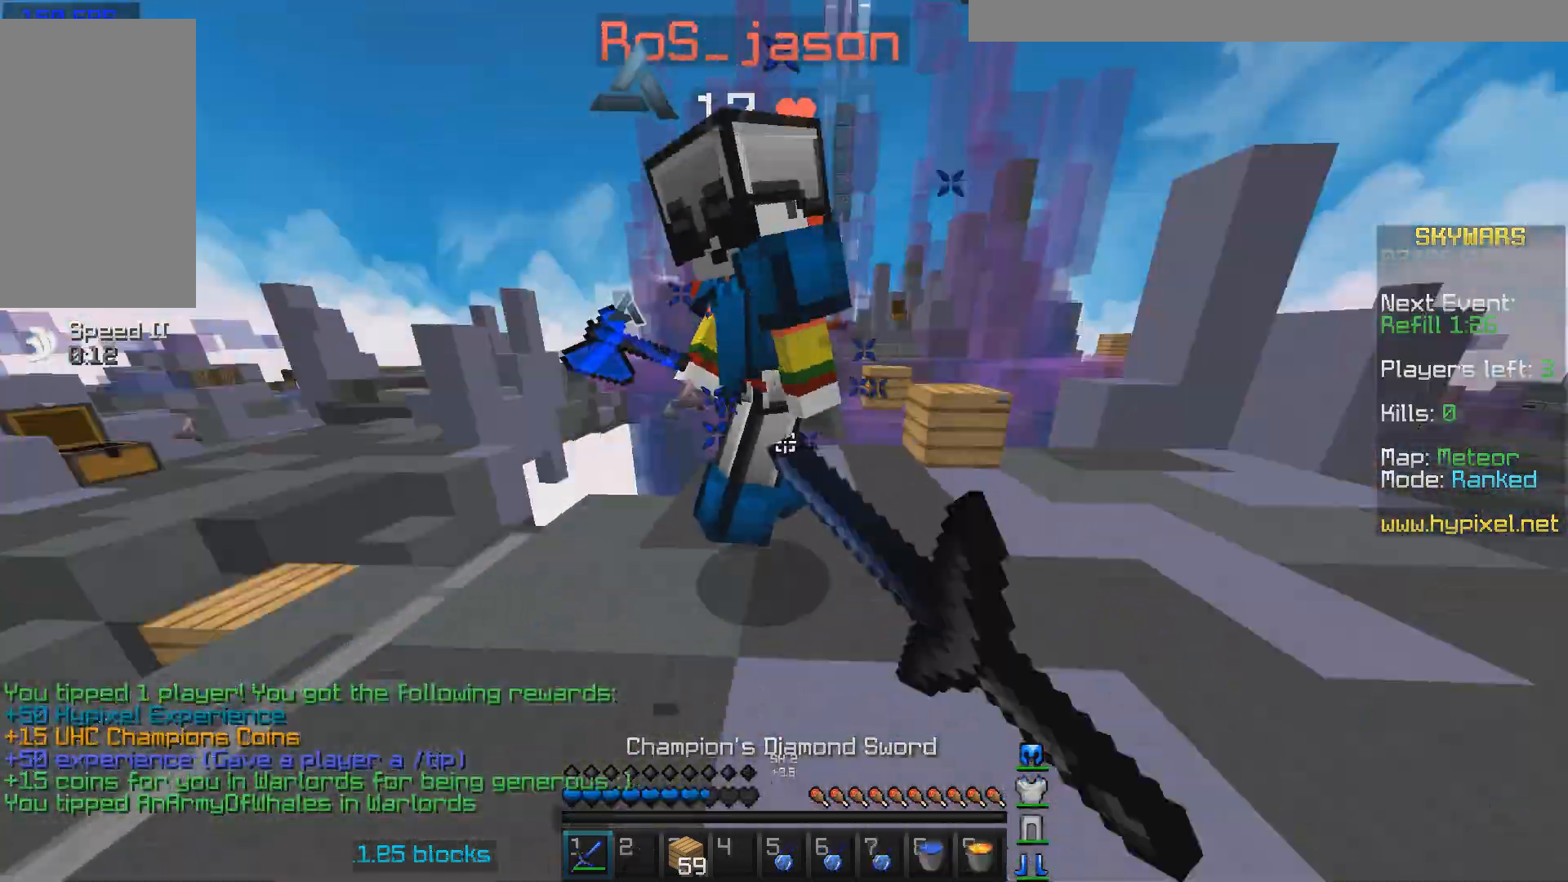
{"keys": ["w"], "mouse": [], "events": [[100, "mouse_left", "up"], [133, "mouse_left", "down"], [133, "w", "down"], [200, "w", "up"], [233, "mouse_left", "up"], [233, "w", "down"], [300, "d", "up"], [333, "w", "up"], [400, "w", "down"]]}
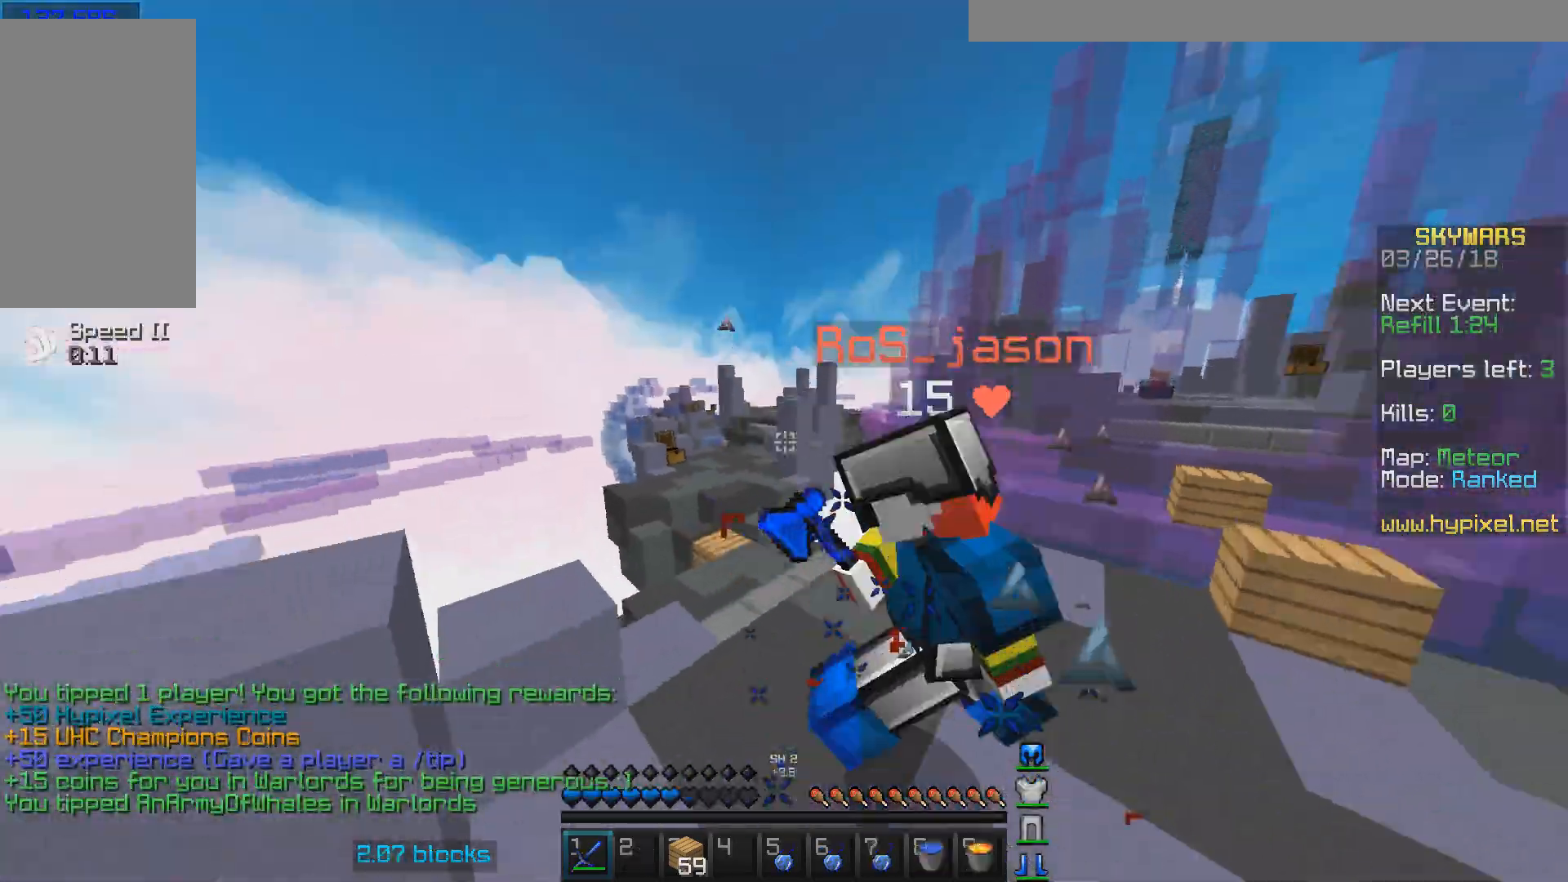
{"keys": [], "mouse": ["left"], "events": [[33, "mouse_left", "down"], [100, "w", "up"], [167, "w", "down"], [233, "mouse_left", "up"], [300, "w", "up"], [333, "mouse_left", "down"], [333, "w", "down"], [400, "mouse_left", "up"], [500, "mouse_left", "down"], [500, "w", "up"]]}
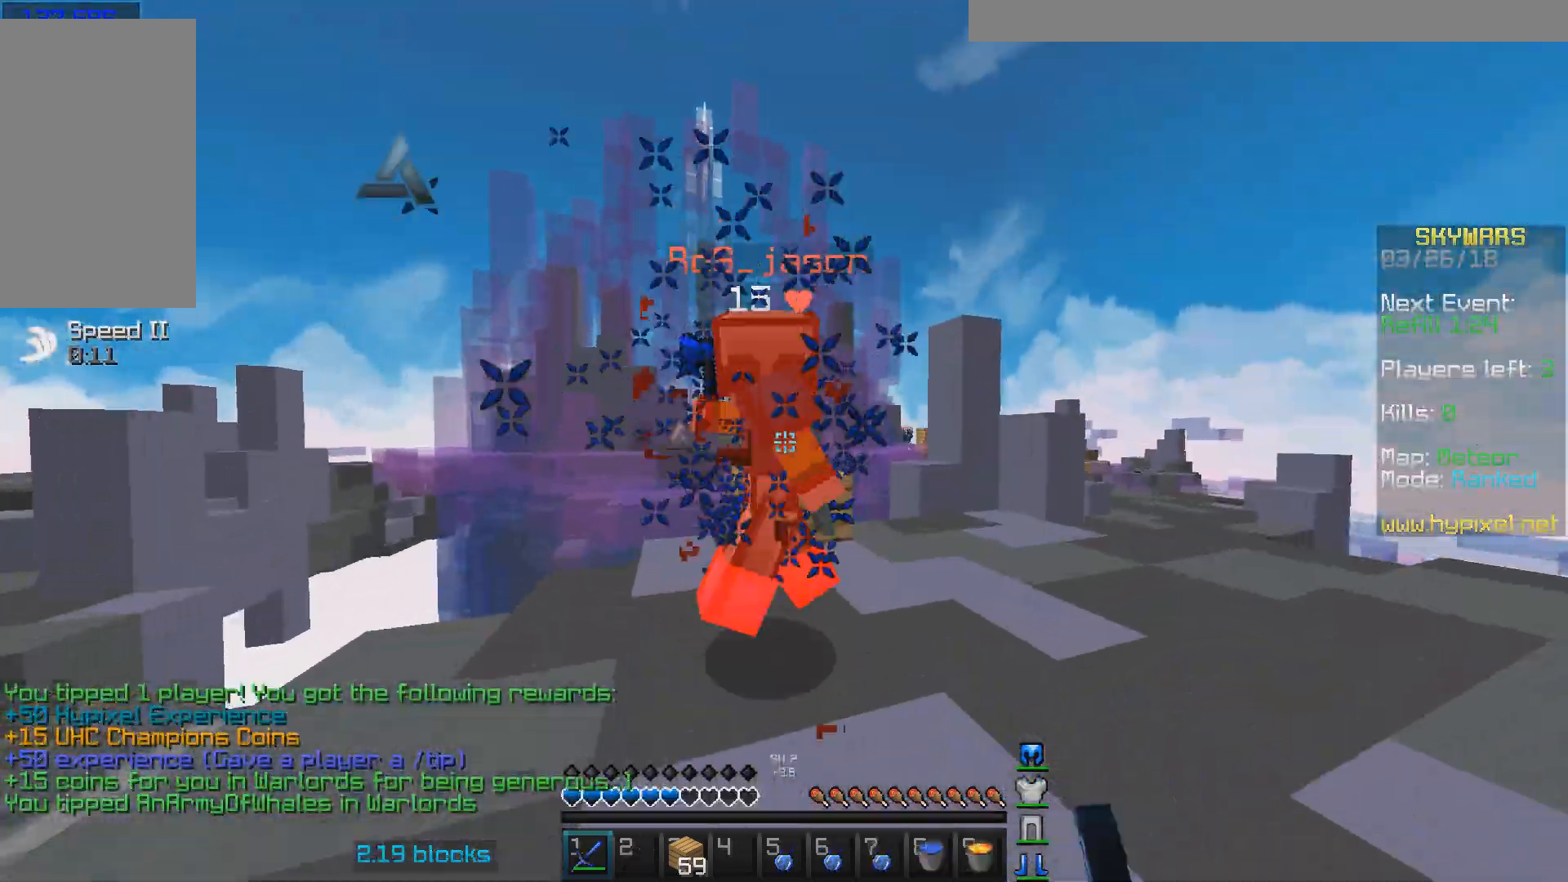
{"keys": ["w"], "mouse": ["left"], "events": [[100, "mouse_left", "up"], [100, "w", "down"], [200, "d", "down"], [200, "mouse_left", "down"], [333, "mouse_left", "up"], [400, "mouse_left", "down"], [433, "d", "up"], [433, "mouse_left", "up"], [500, "mouse_left", "down"]]}
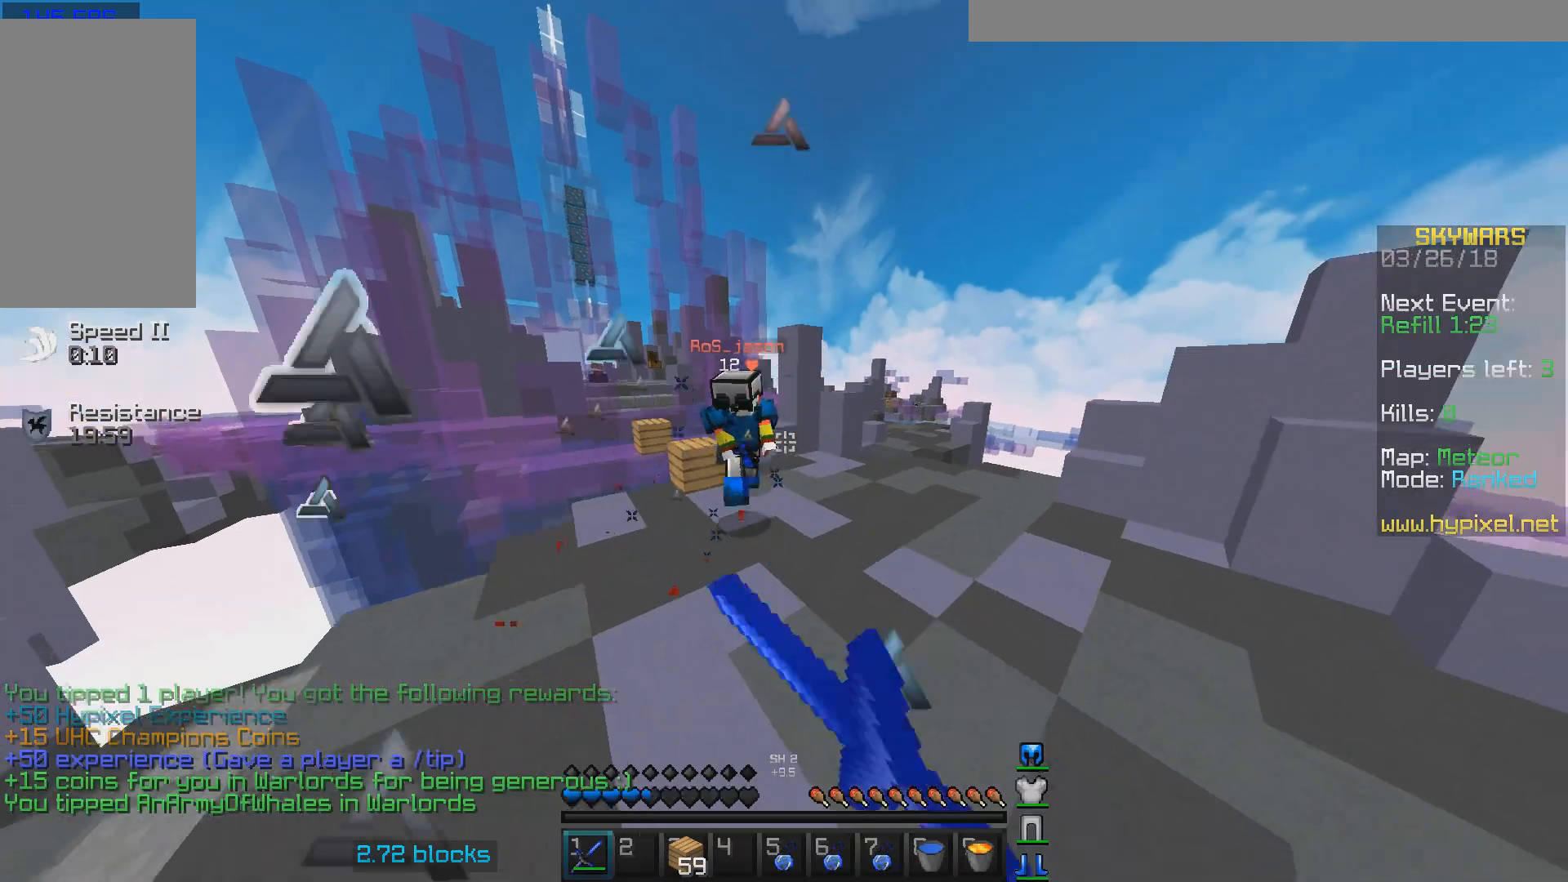
{"keys": ["d", "w"], "mouse": ["left"], "events": [[33, "mouse_left", "up"], [67, "mouse_left", "down"], [300, "d", "down"], [400, "mouse_left", "up"], [433, "mouse_left", "down"]]}
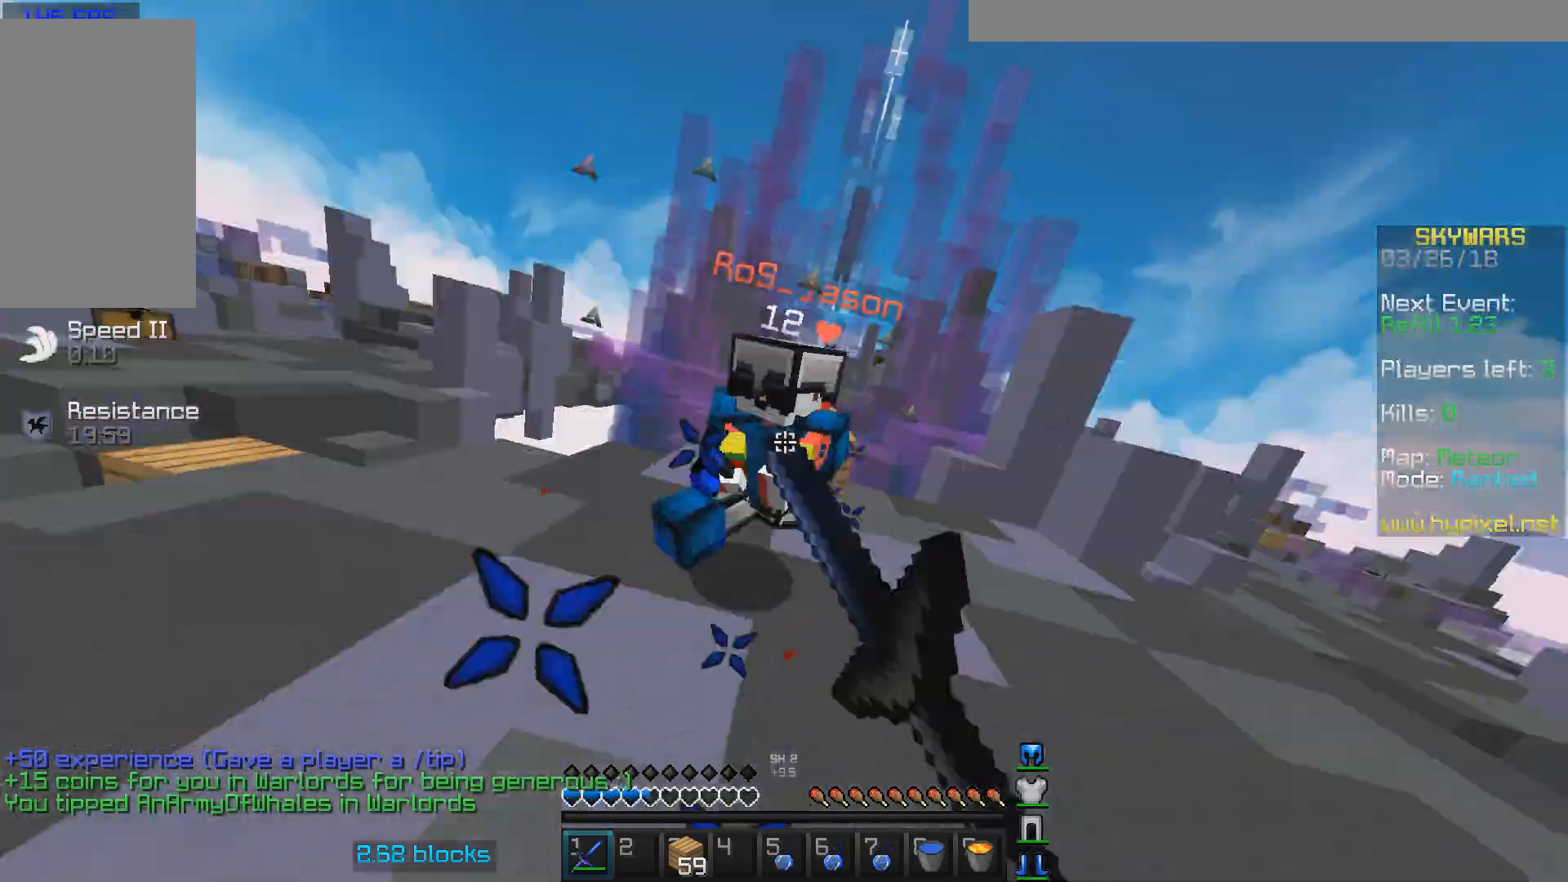
{"keys": [], "mouse": ["left"], "events": [[33, "mouse_left", "up"], [100, "mouse_left", "down"], [133, "mouse_left", "up"], [200, "mouse_left", "down"], [233, "mouse_left", "up"], [333, "d", "up"], [333, "mouse_left", "down"], [400, "mouse_left", "up"], [500, "mouse_left", "down"], [500, "w", "up"]]}
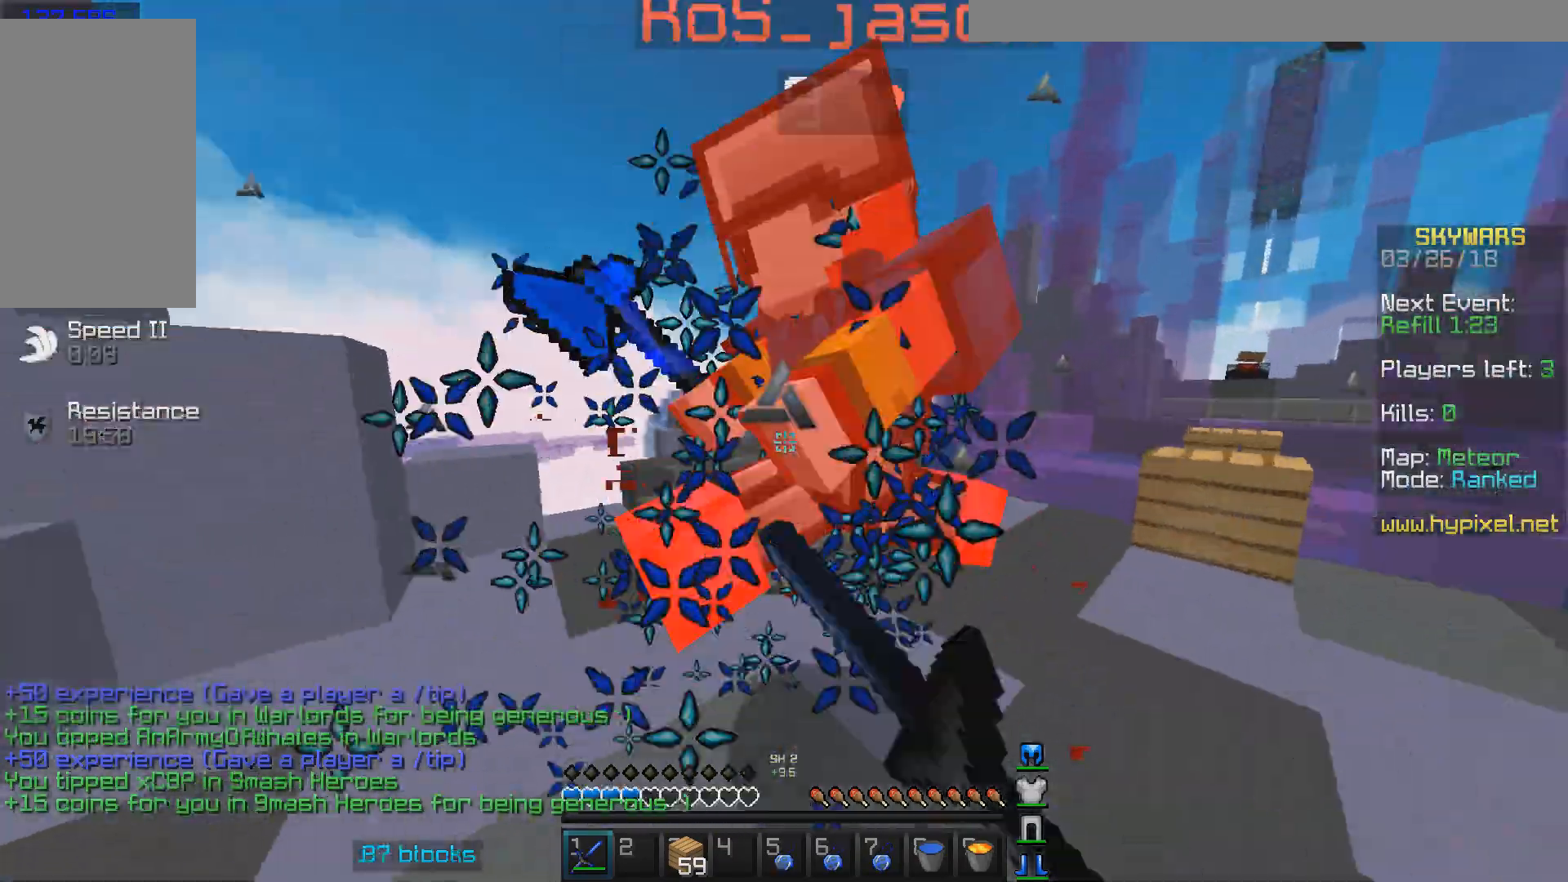
{"keys": ["d", "w"], "mouse": [], "events": [[100, "w", "down"], [133, "mouse_left", "up"], [200, "mouse_left", "down"], [200, "w", "up"], [300, "mouse_left", "up"], [300, "w", "down"], [333, "mouse_left", "down"], [433, "d", "down"], [500, "mouse_left", "up"]]}
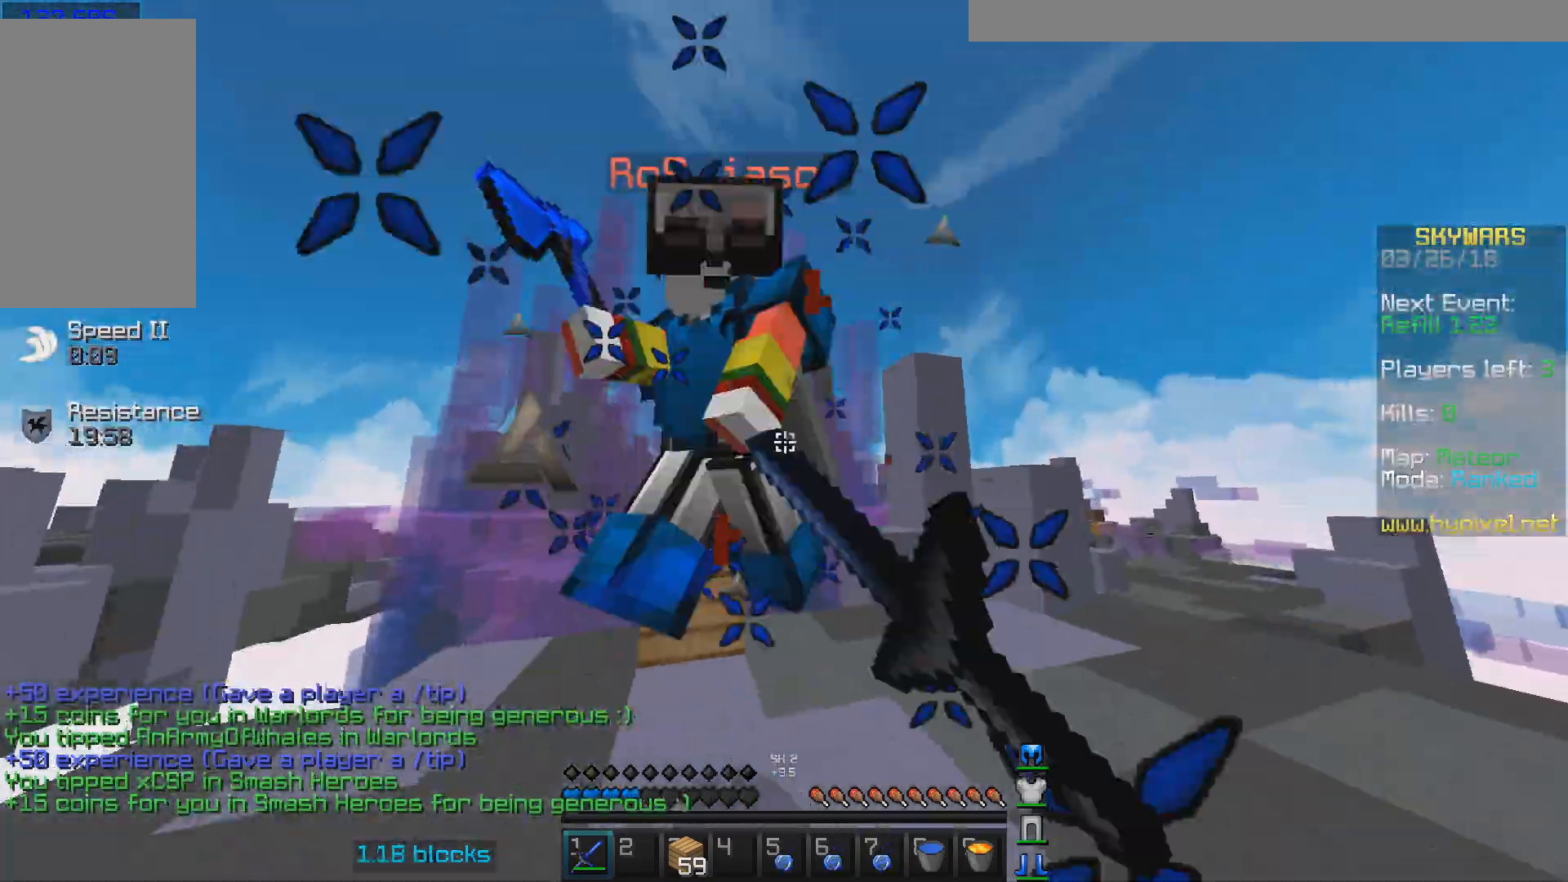
{"keys": [], "mouse": ["left"], "events": [[33, "mouse_left", "down"], [133, "mouse_left", "up"], [200, "mouse_left", "down"], [233, "mouse_left", "up"], [267, "mouse_left", "down"], [333, "mouse_left", "up"], [400, "mouse_left", "down"], [400, "w", "up"], [433, "mouse_left", "up"], [500, "d", "up"], [500, "mouse_left", "down"]]}
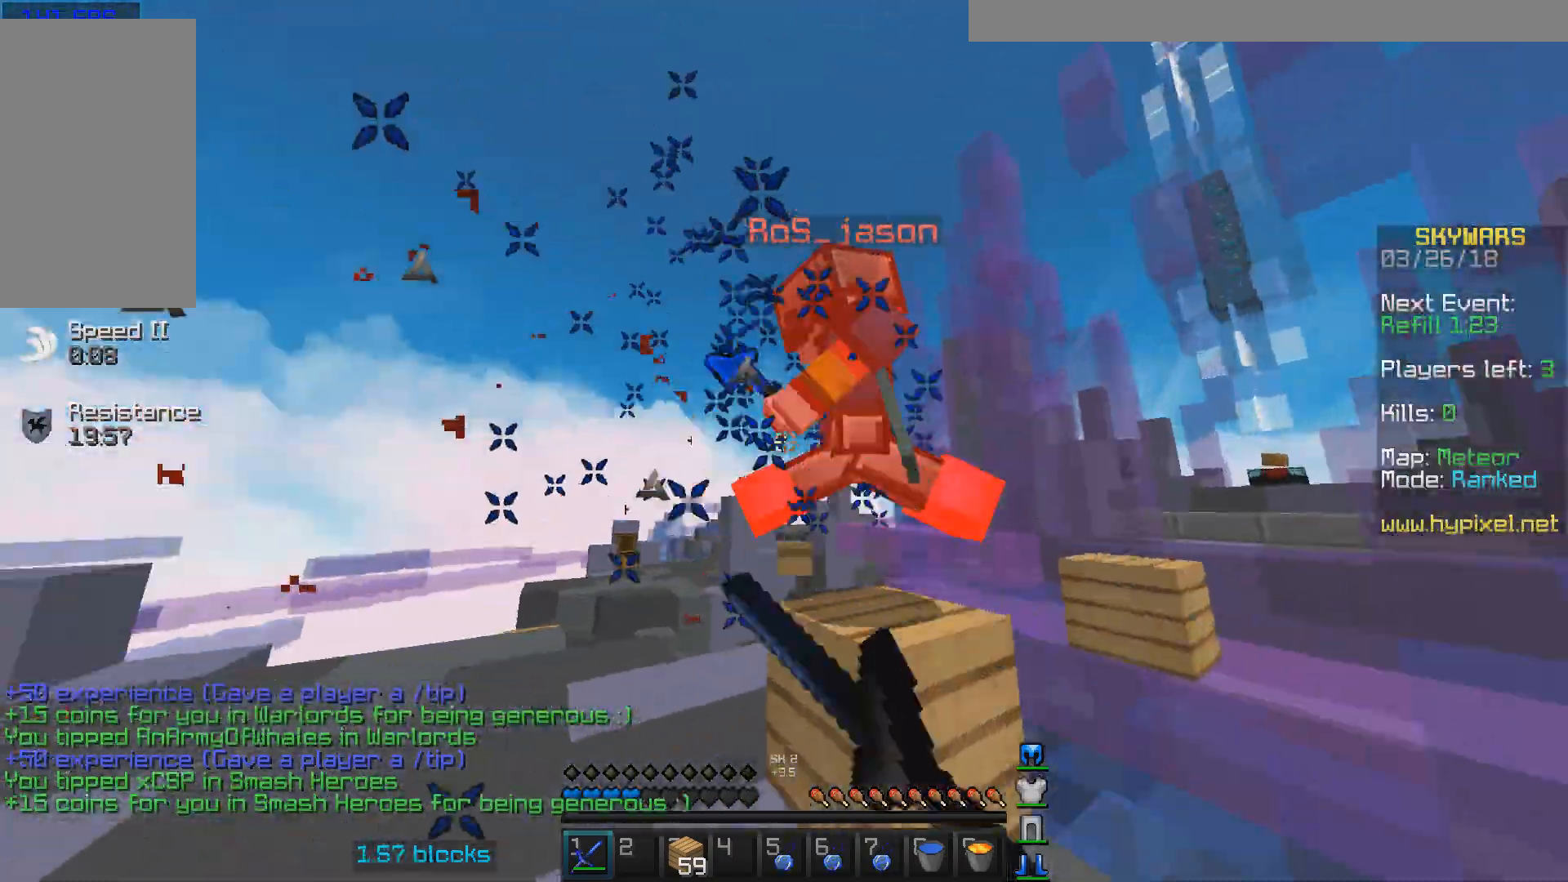
{"keys": [], "mouse": [], "events": [[67, "mouse_left", "up"], [200, "mouse_left", "down"], [200, "w", "down"], [233, "mouse_left", "up"], [333, "mouse_left", "down"], [333, "w", "up"], [433, "mouse_left", "up"]]}
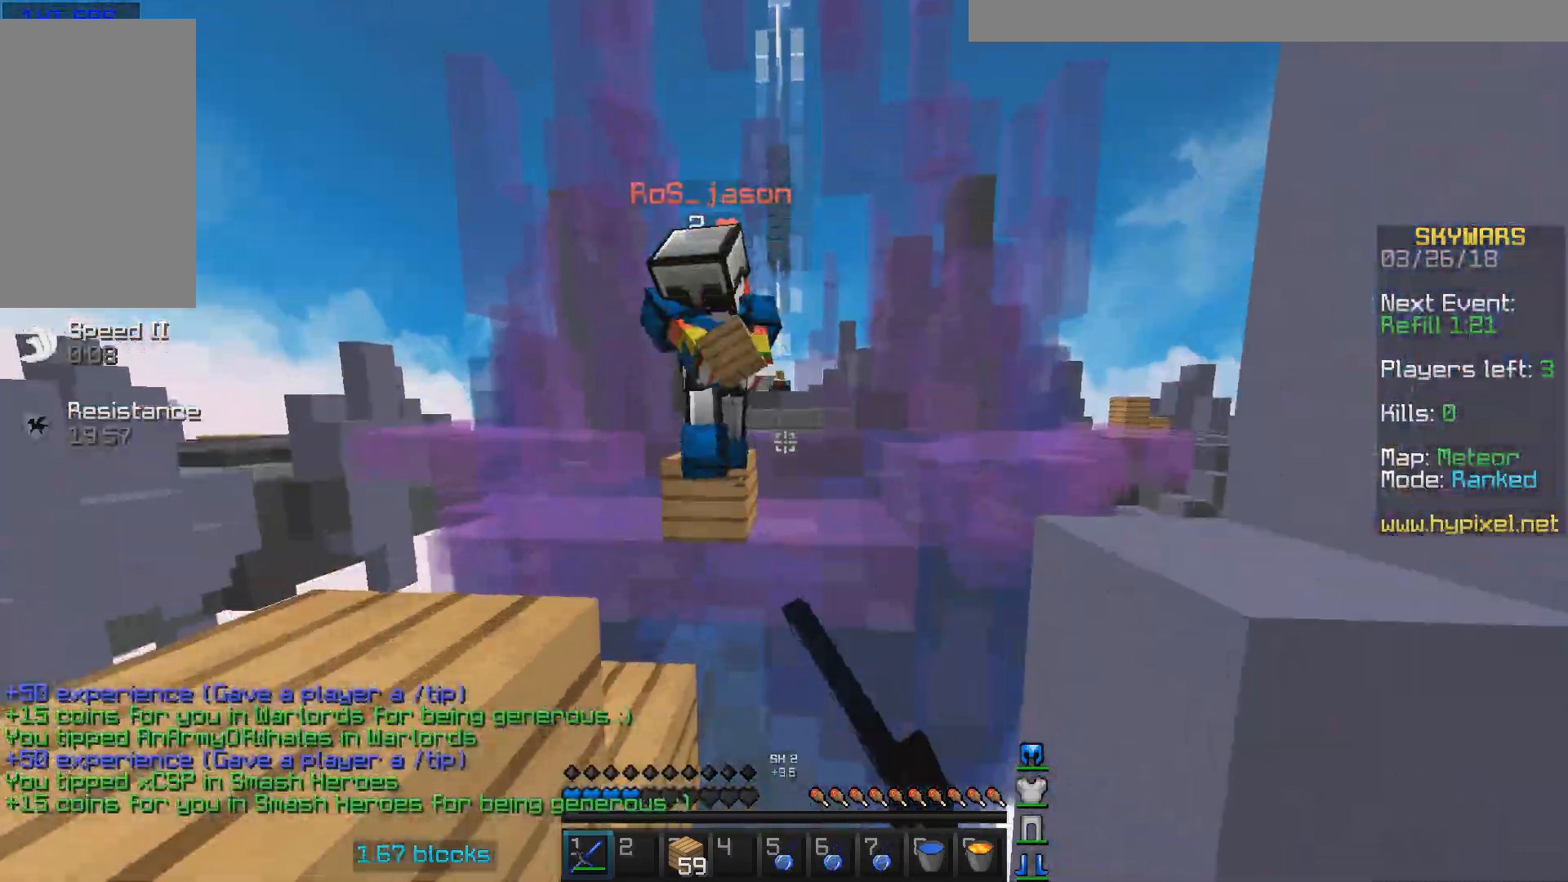
{"keys": [], "mouse": ["left"], "events": [[33, "mouse_left", "down"], [133, "mouse_left", "up"], [200, "mouse_left", "down"], [300, "mouse_left", "up"], [333, "mouse_left", "down"], [433, "mouse_left", "up"], [500, "mouse_left", "down"]]}
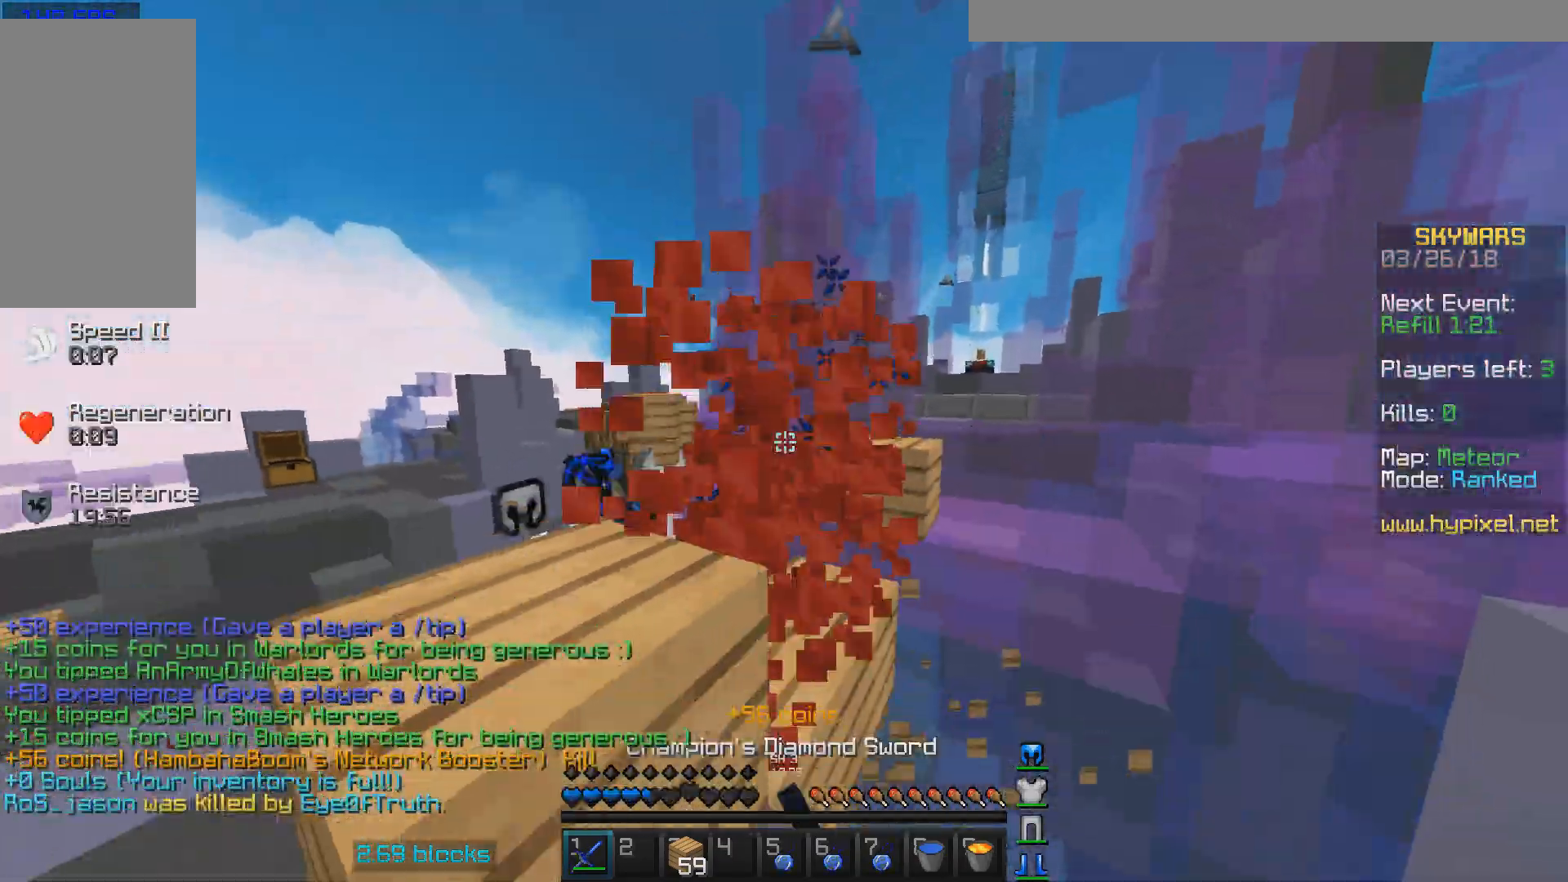
{"keys": ["d", "w"], "mouse": ["left"], "events": [[33, "mouse_left", "up"], [67, "mouse_left", "down"], [167, "w", "down"], [233, "a", "down"], [300, "mouse_left", "up"], [300, "w", "up"], [333, "a", "up"], [333, "d", "down"], [333, "w", "down"], [433, "mouse_left", "down"]]}
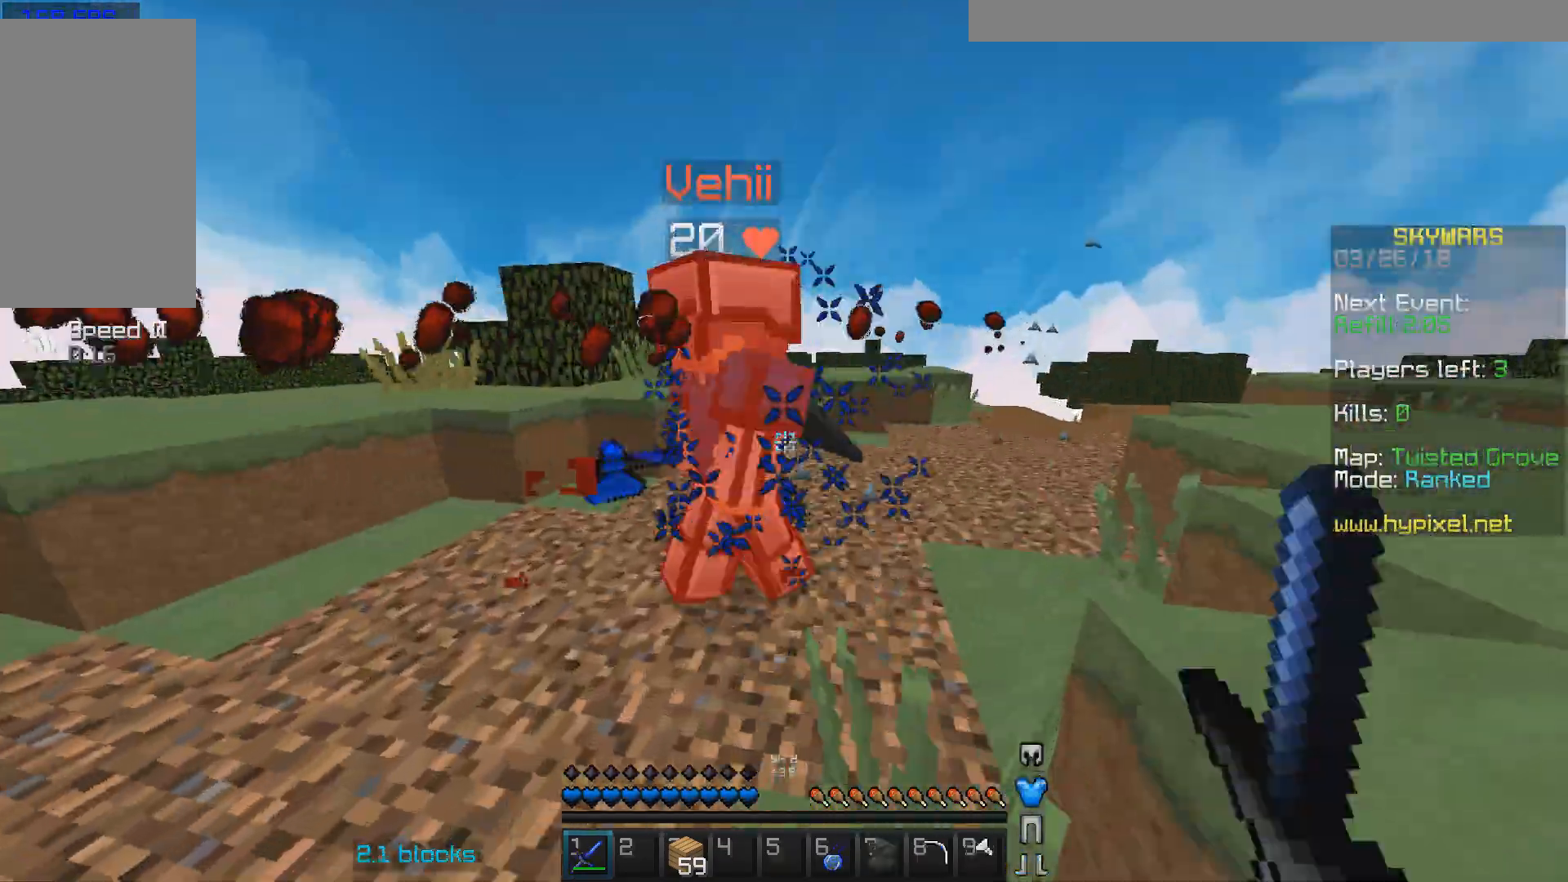
{"keys": [], "mouse": [], "events": [[33, "mouse_left", "up"], [33, "w", "up"], [67, "mouse_left", "down"], [133, "d", "up"], [167, "mouse_left", "up"], [233, "mouse_left", "down"], [333, "mouse_left", "up"], [333, "w", "down"], [367, "mouse_left", "down"], [433, "mouse_left", "up"], [500, "w", "up"]]}
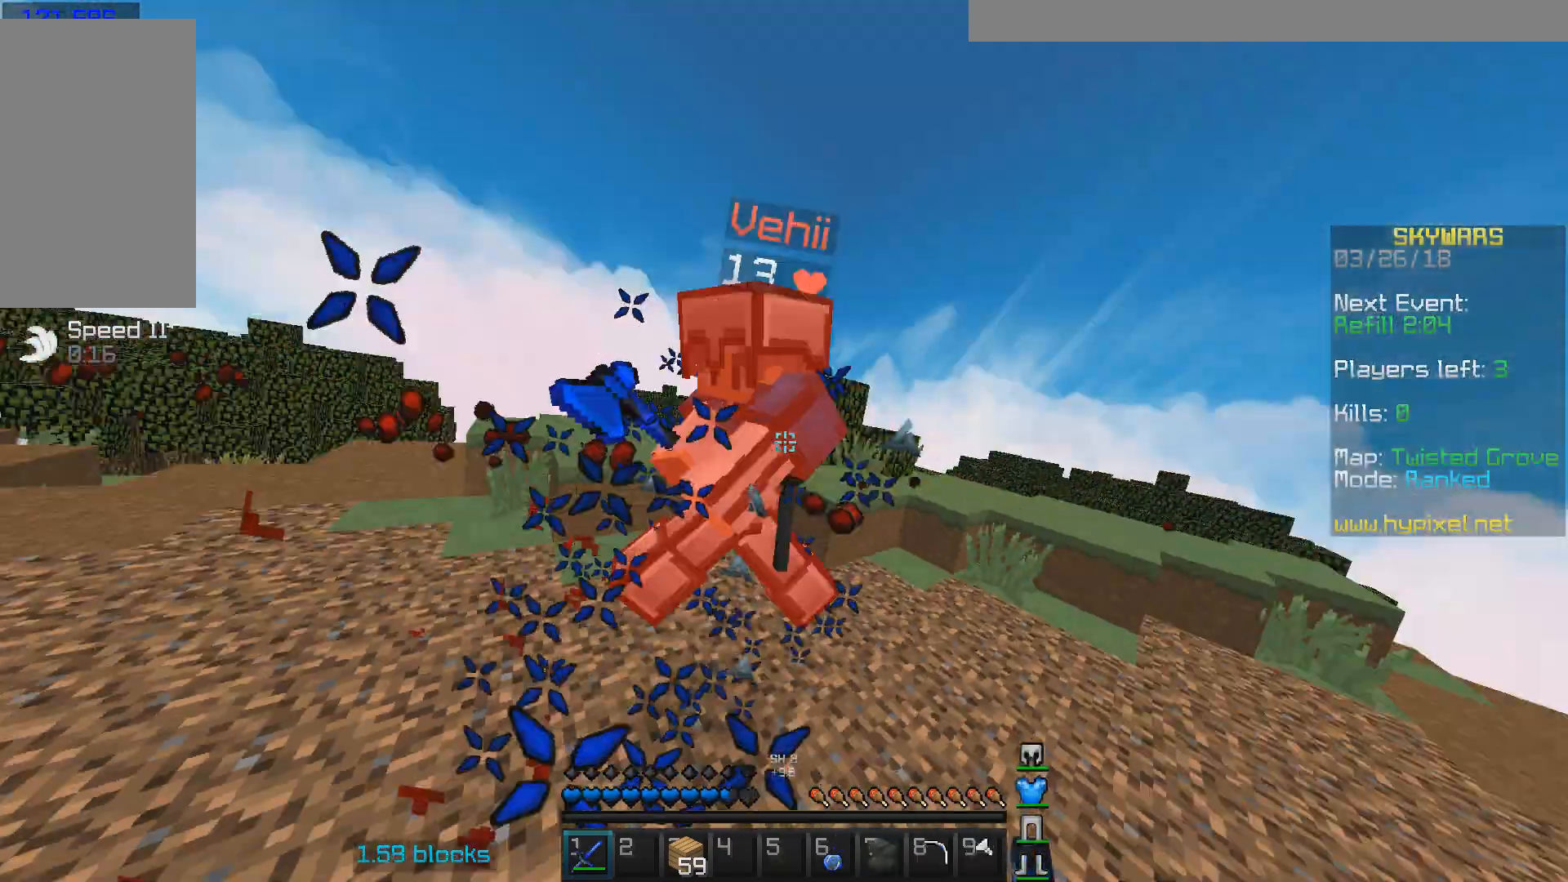
{"keys": ["w"], "mouse": [], "events": [[33, "mouse_left", "down"], [167, "mouse_left", "up"], [167, "w", "down"], [333, "mouse_left", "down"], [367, "mouse_left", "up"], [433, "mouse_left", "down"], [500, "mouse_left", "up"]]}
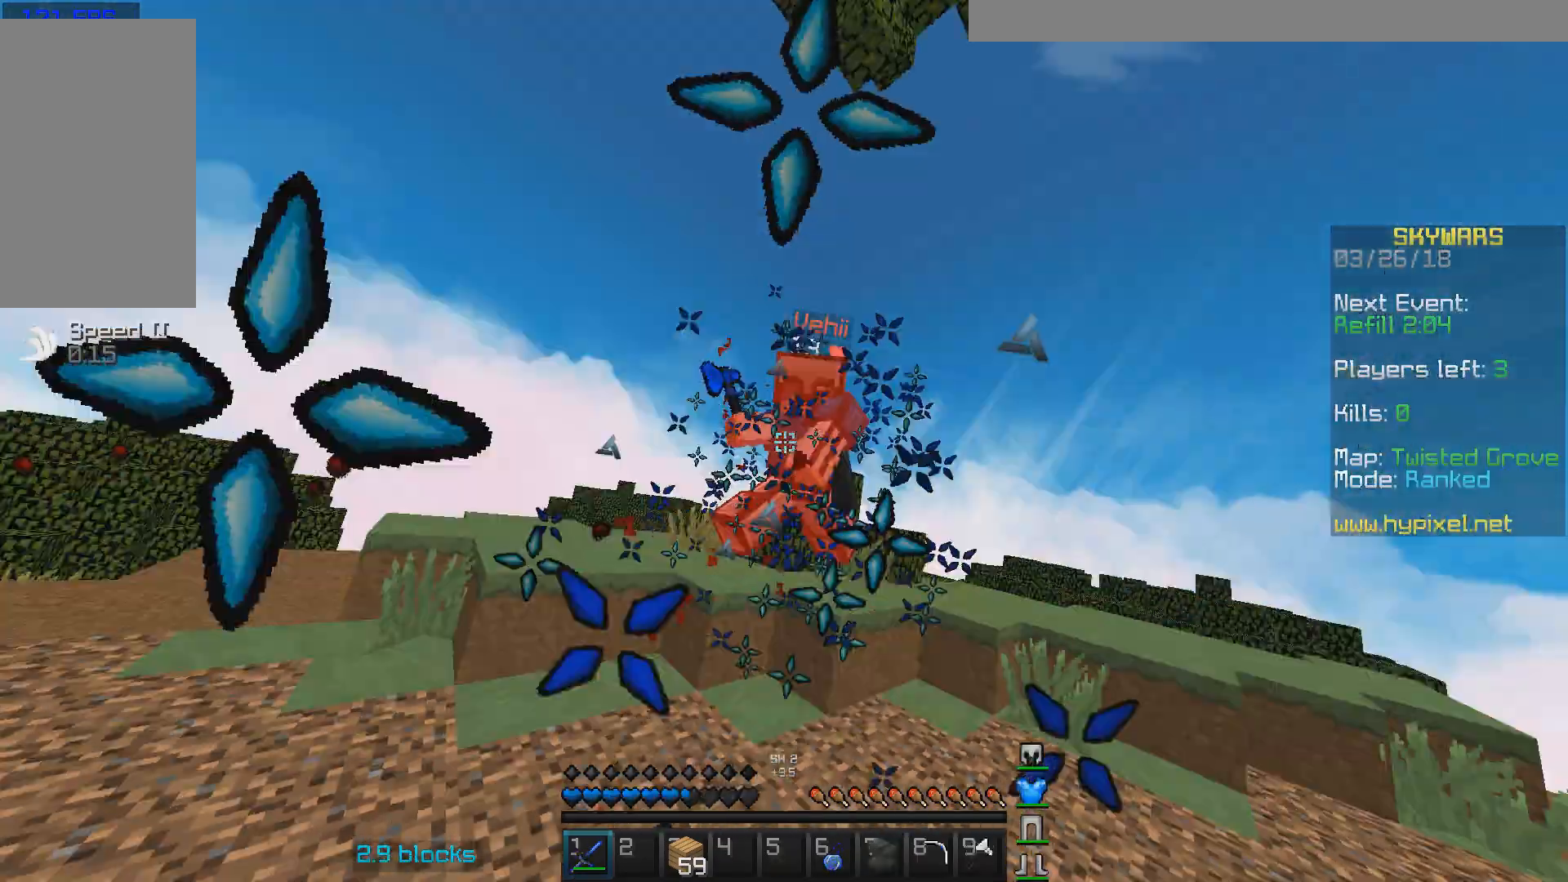
{"keys": ["w"], "mouse": ["left"], "events": [[67, "mouse_left", "down"], [100, "mouse_left", "up"], [200, "mouse_left", "down"], [233, "mouse_left", "up"], [267, "mouse_left", "down"], [333, "mouse_left", "up"], [467, "mouse_left", "down"]]}
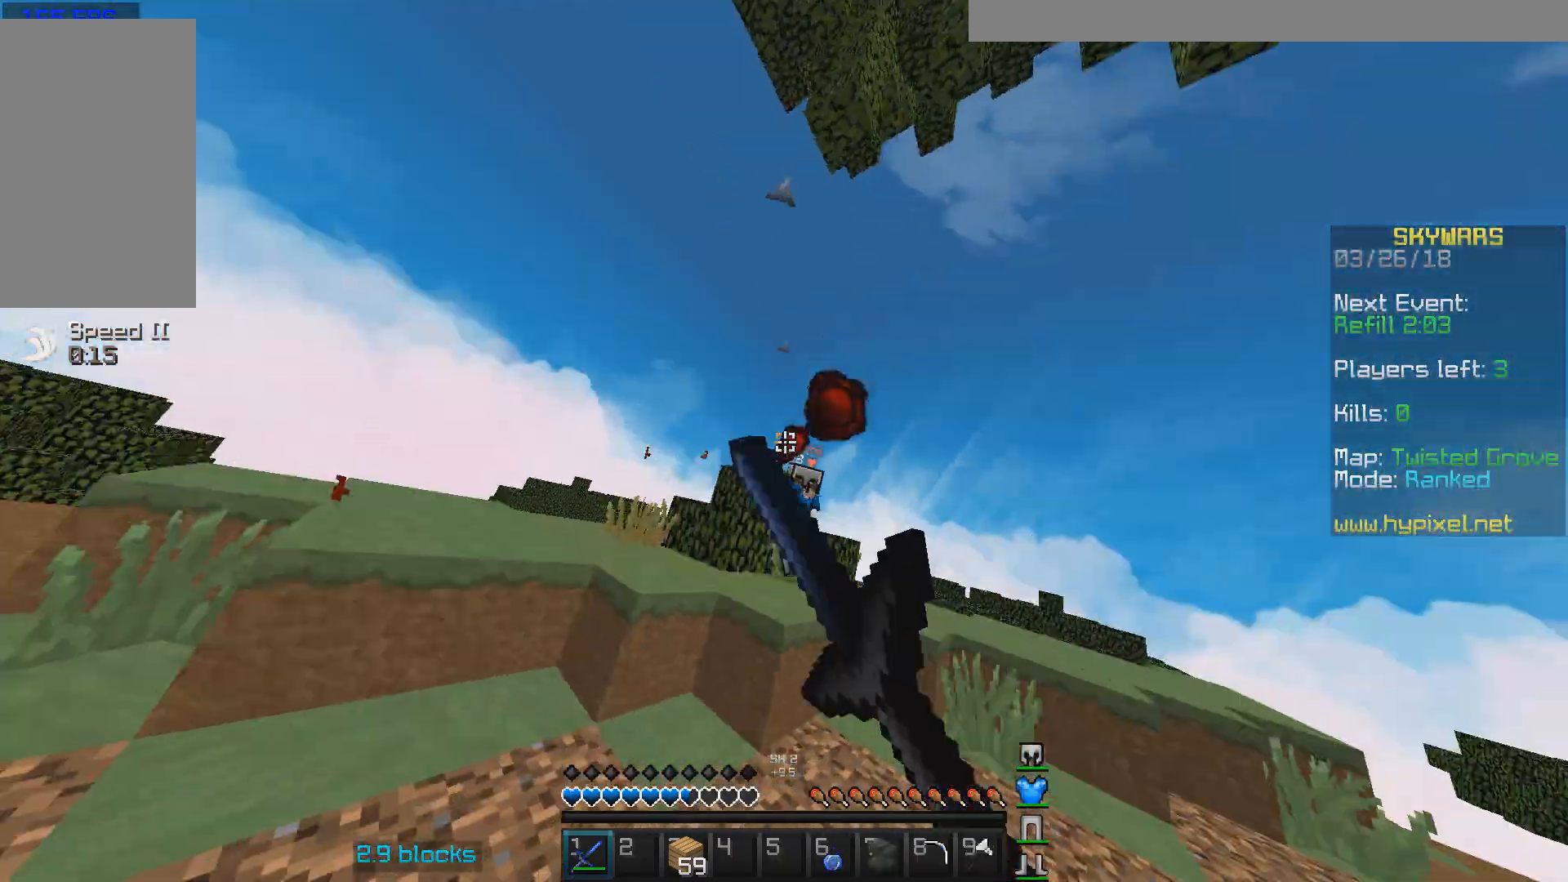
{"keys": ["d", "w"], "mouse": [], "events": [[33, "mouse_left", "up"], [133, "mouse_left", "down"], [167, "mouse_left", "up"], [233, "mouse_left", "down"], [300, "mouse_left", "up"], [367, "d", "down"]]}
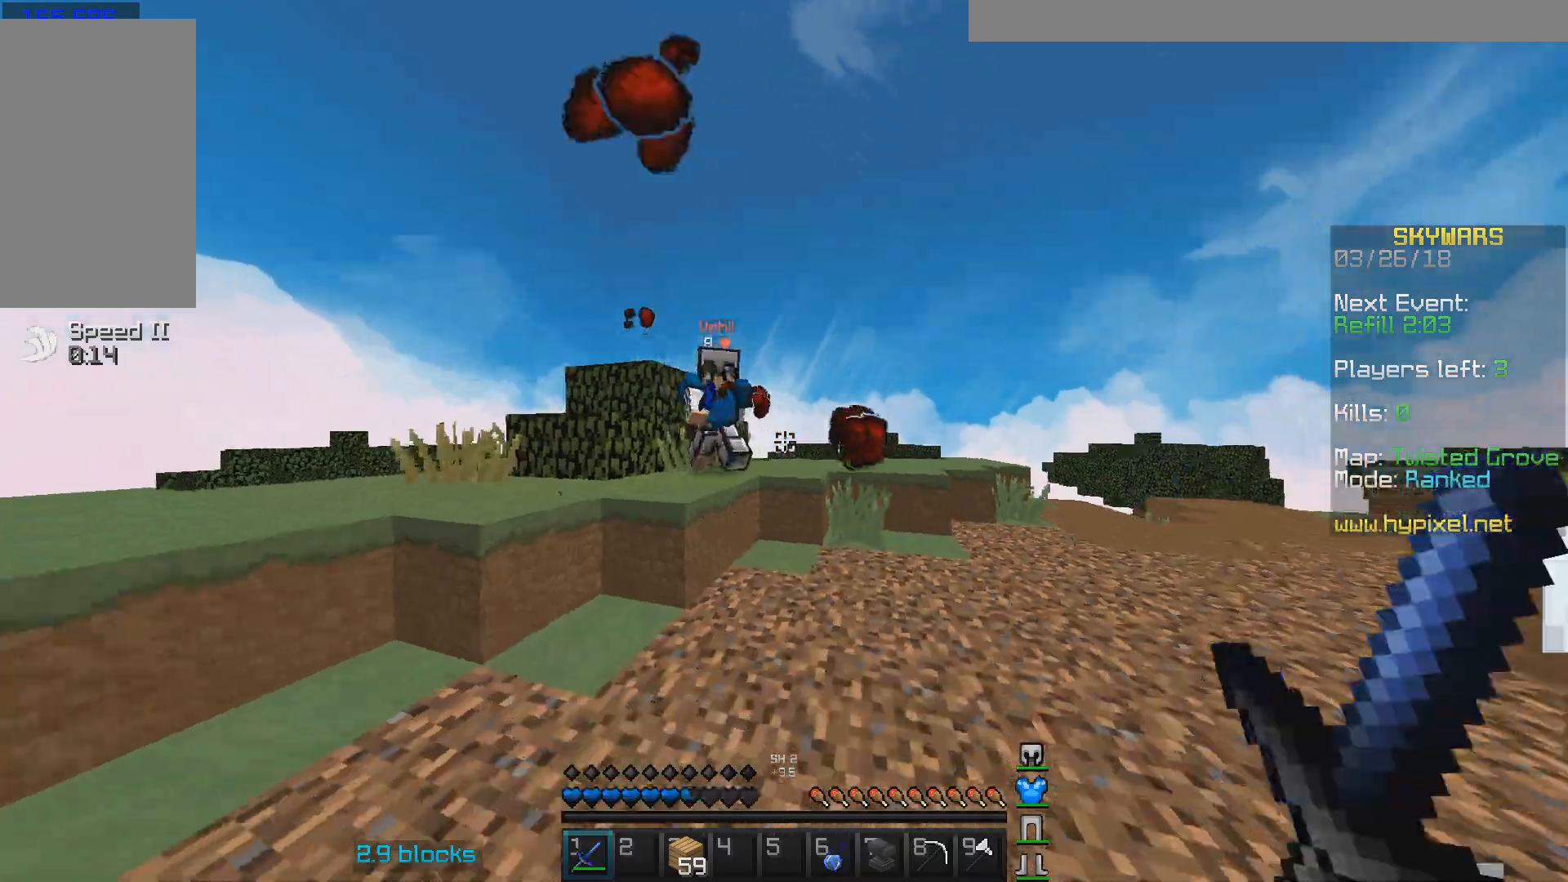
{"keys": ["w"], "mouse": [], "events": [[133, "mouse_left", "down"], [233, "mouse_left", "up"], [267, "d", "up"], [333, "mouse_left", "down"], [433, "mouse_left", "up"]]}
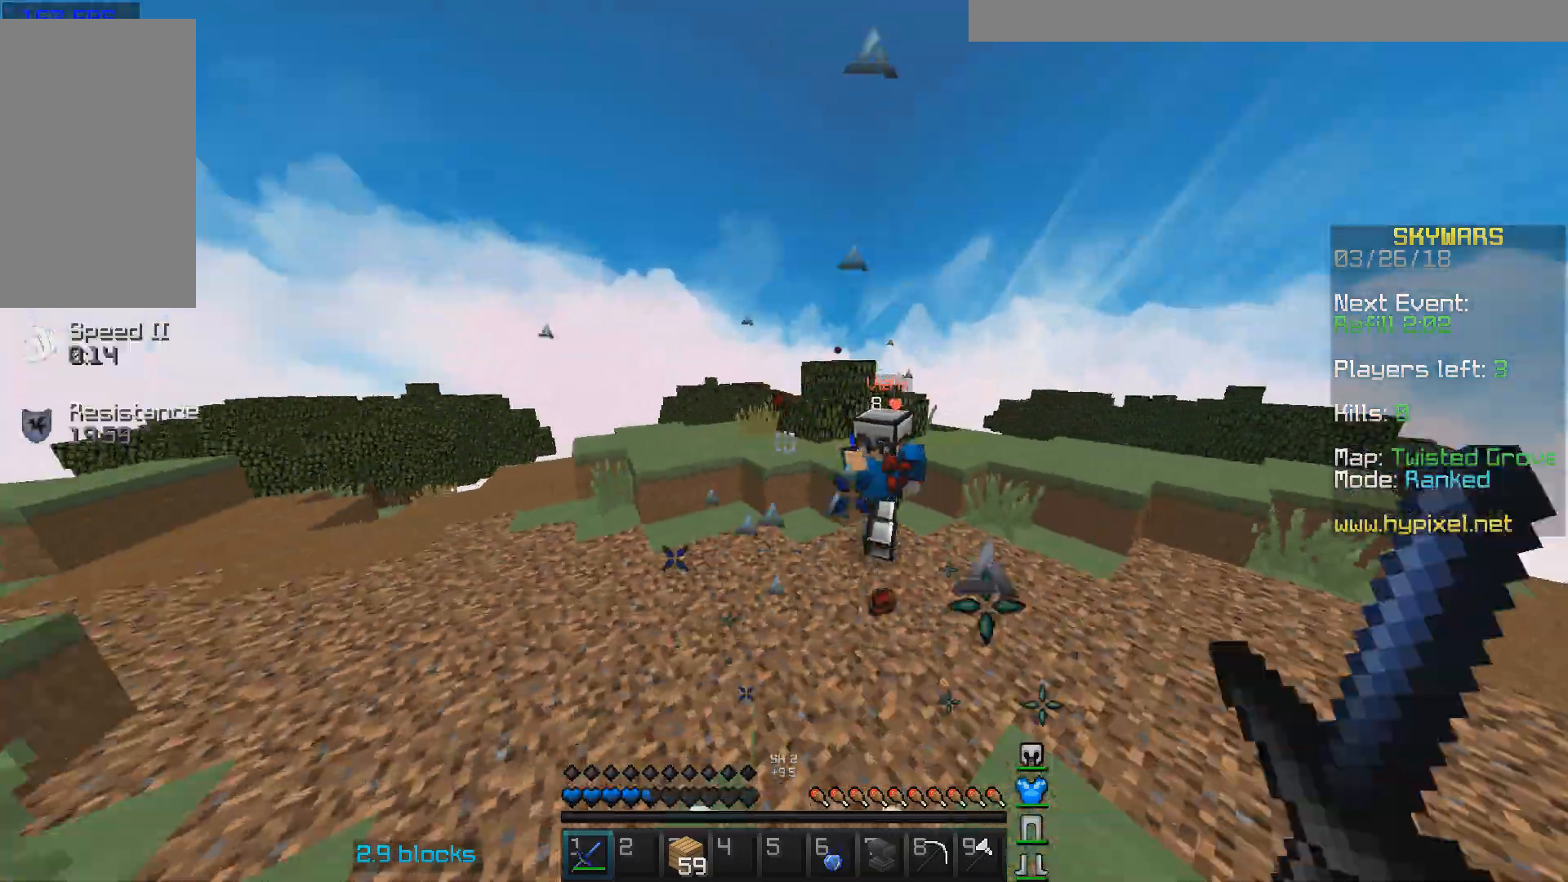
{"keys": ["w"], "mouse": [], "events": [[33, "mouse_left", "down"], [67, "mouse_left", "up"], [133, "mouse_left", "down"], [167, "mouse_left", "up"], [233, "mouse_left", "down"], [400, "mouse_left", "up"], [467, "mouse_left", "down"], [500, "mouse_left", "up"]]}
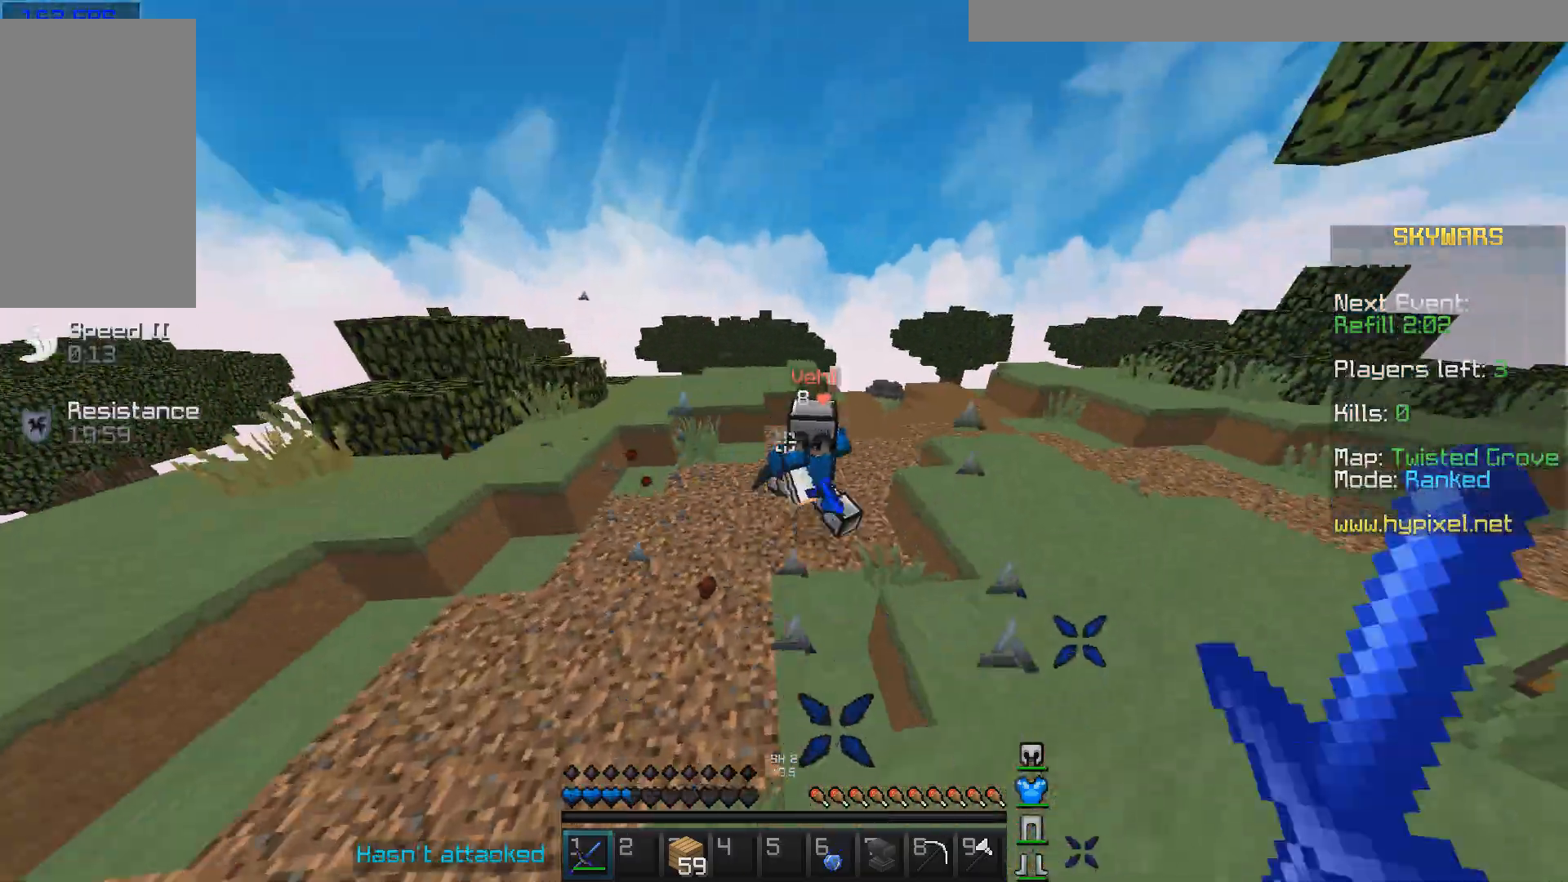
{"keys": ["w"], "mouse": ["left"], "events": [[133, "mouse_left", "down"], [167, "mouse_left", "up"], [200, "mouse_left", "down"], [333, "mouse_left", "up"], [367, "mouse_left", "down"]]}
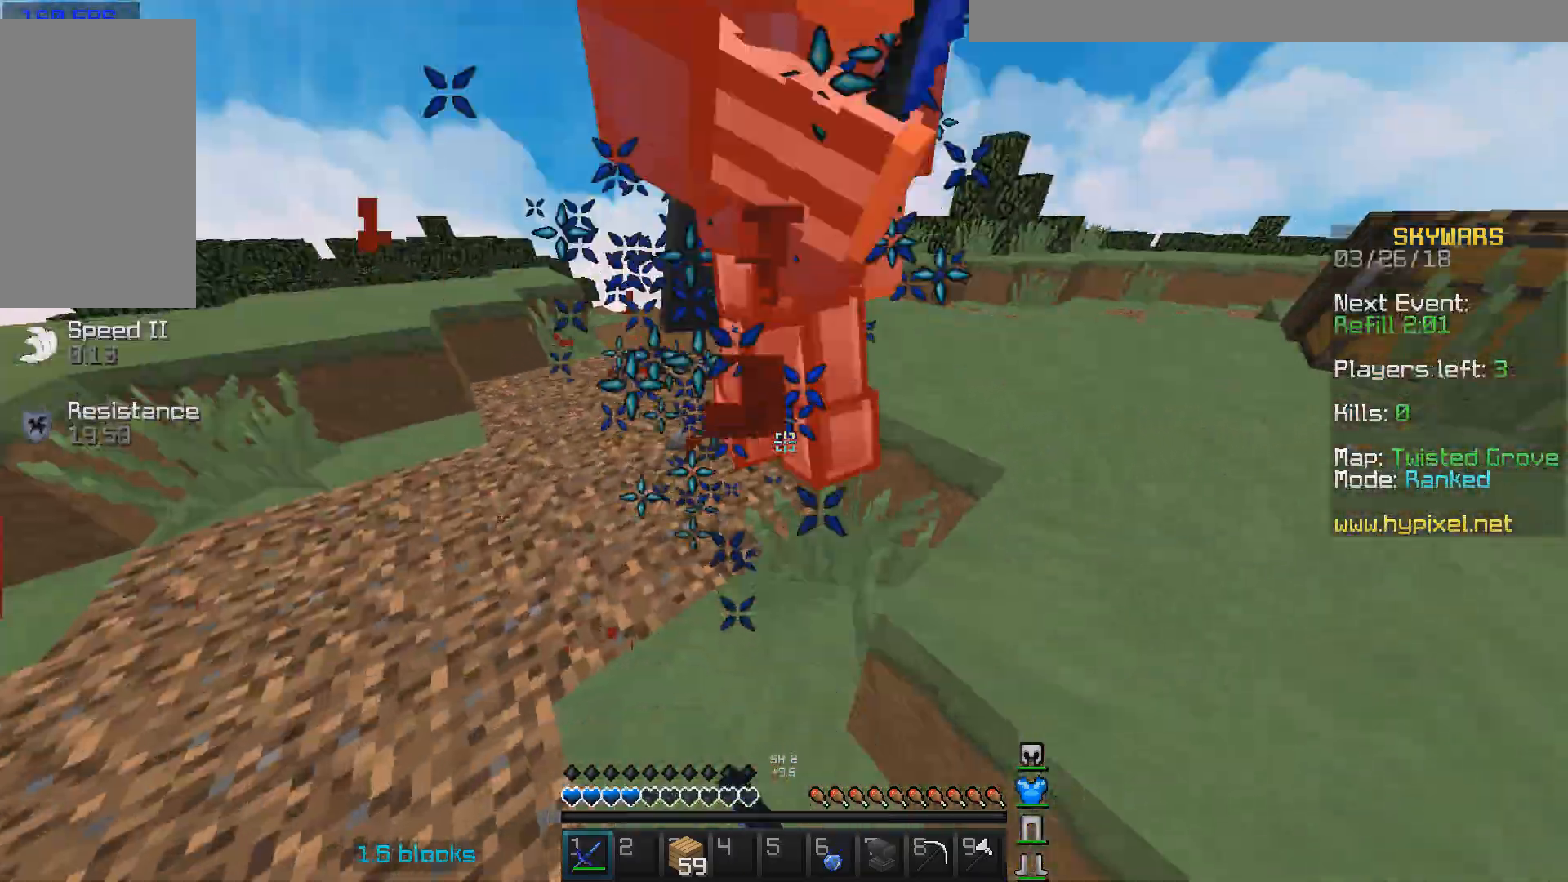
{"keys": ["w"], "mouse": ["left"], "events": [[67, "w", "up"], [133, "w", "down"], [167, "mouse_left", "up"], [267, "mouse_left", "down"], [333, "mouse_left", "up"], [333, "w", "up"], [367, "mouse_left", "down"], [367, "w", "down"]]}
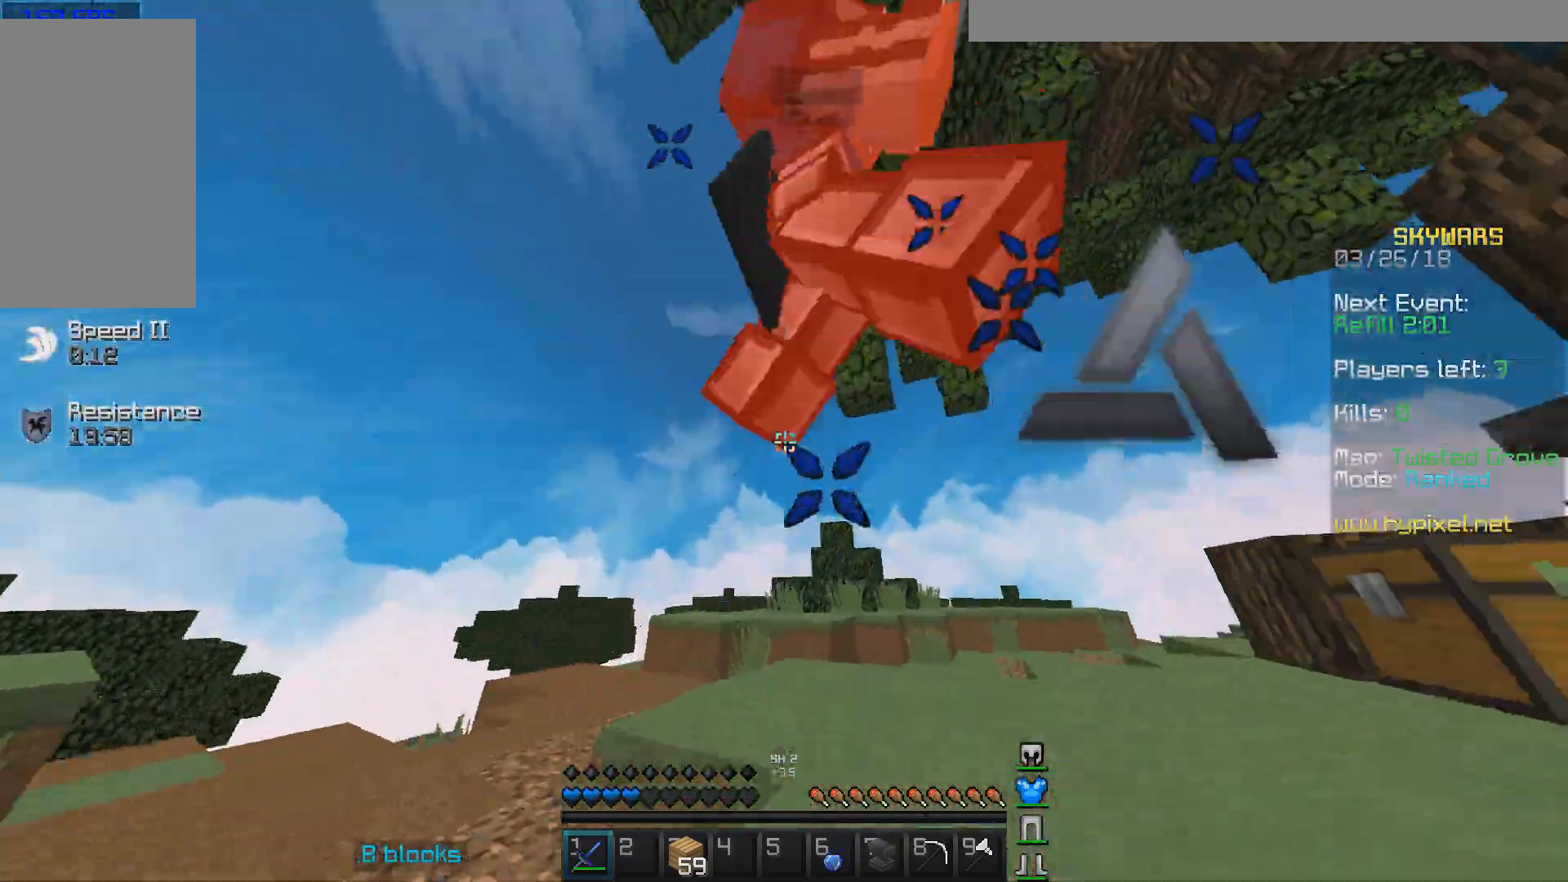
{"keys": ["w"], "mouse": [], "events": [[33, "mouse_left", "up"], [67, "mouse_left", "down"], [133, "mouse_left", "up"], [167, "a", "down"], [167, "mouse_left", "down"], [233, "w", "up"], [300, "mouse_left", "up"], [300, "w", "down"], [333, "mouse_left", "down"], [367, "mouse_left", "up"], [433, "mouse_left", "down"], [500, "a", "up"], [500, "mouse_left", "up"]]}
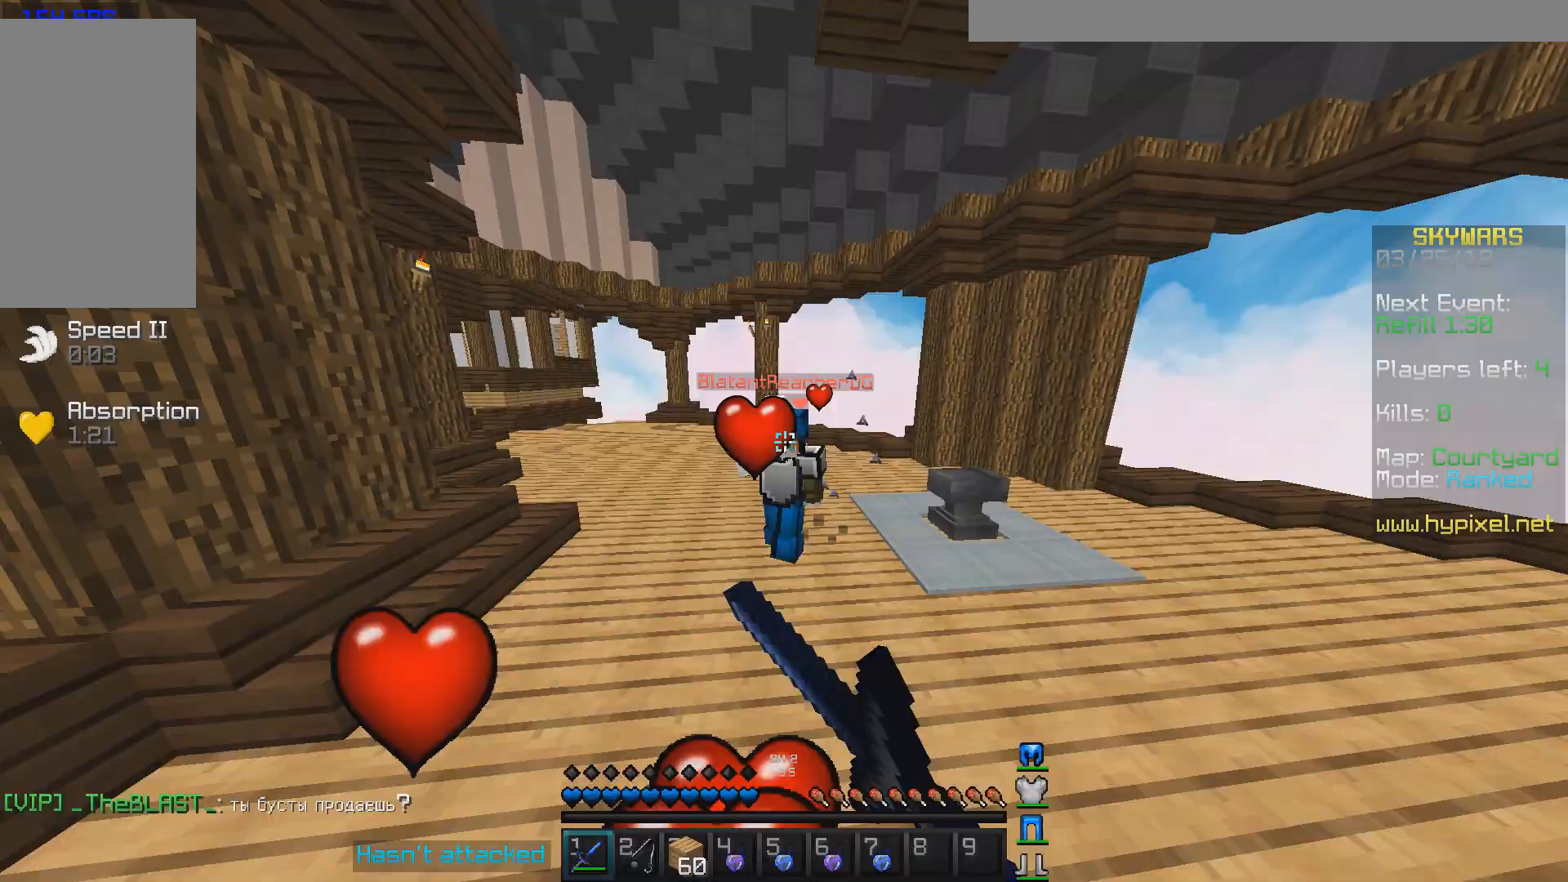
{"keys": ["w"], "mouse": [], "events": [[33, "mouse_left", "down"], [167, "mouse_left", "up"], [200, "mouse_left", "down"], [267, "mouse_left", "up"], [300, "mouse_left", "down"], [400, "mouse_left", "up"], [467, "mouse_left", "down"], [500, "mouse_left", "up"]]}